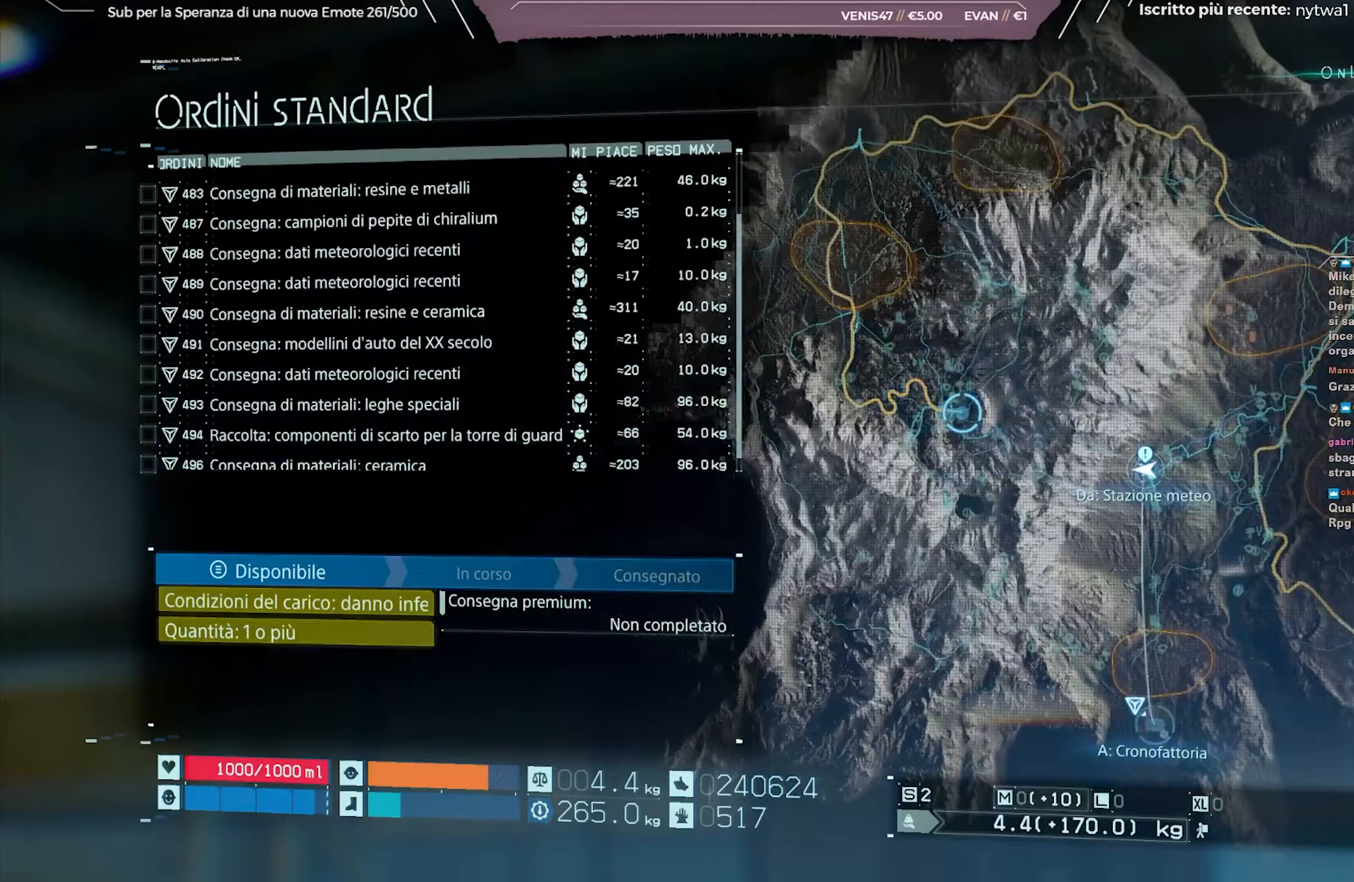
Gameplay with a controller (Xbox layout); each line is a JSON object with the inputs held at the frame after it. "events" lists button and stick changes between this image and that frame as [ms after this image, input, new state], when the widget could be followed in between.
{"buttons": [], "left_stick": "center", "right_stick": "center", "events": [[67, "DPAD_DOWN", "up"], [383, "DPAD_UP", "down"], [500, "DPAD_UP", "up"]]}
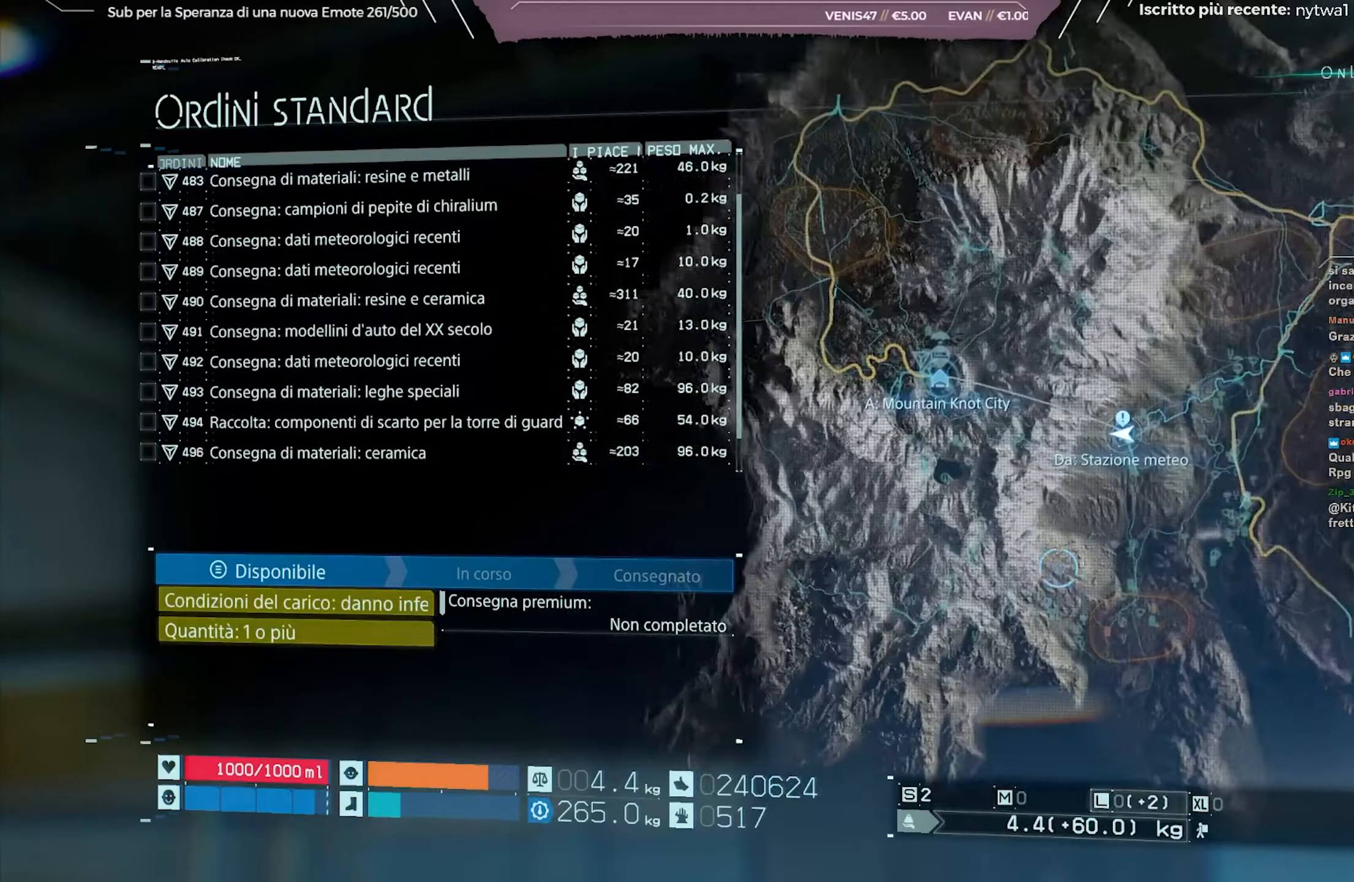
{"buttons": [], "left_stick": "center", "right_stick": "center", "events": [[117, "DPAD_UP", "down"], [200, "DPAD_UP", "up"], [300, "DPAD_UP", "down"], [383, "DPAD_UP", "up"]]}
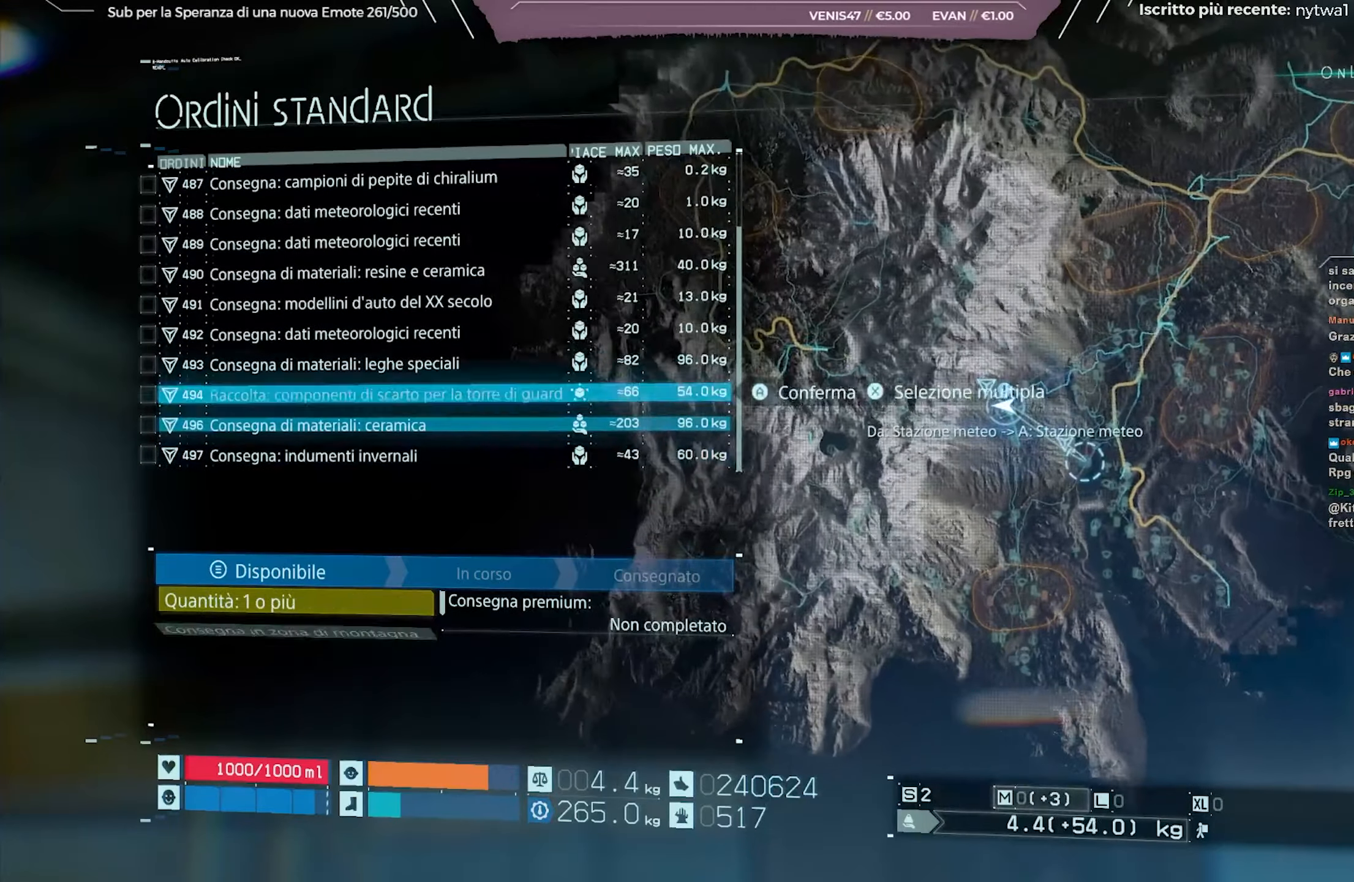
{"buttons": [], "left_stick": "center", "right_stick": "center", "events": [[33, "DPAD_UP", "down"], [117, "DPAD_UP", "up"], [350, "DPAD_UP", "down"], [450, "DPAD_UP", "up"]]}
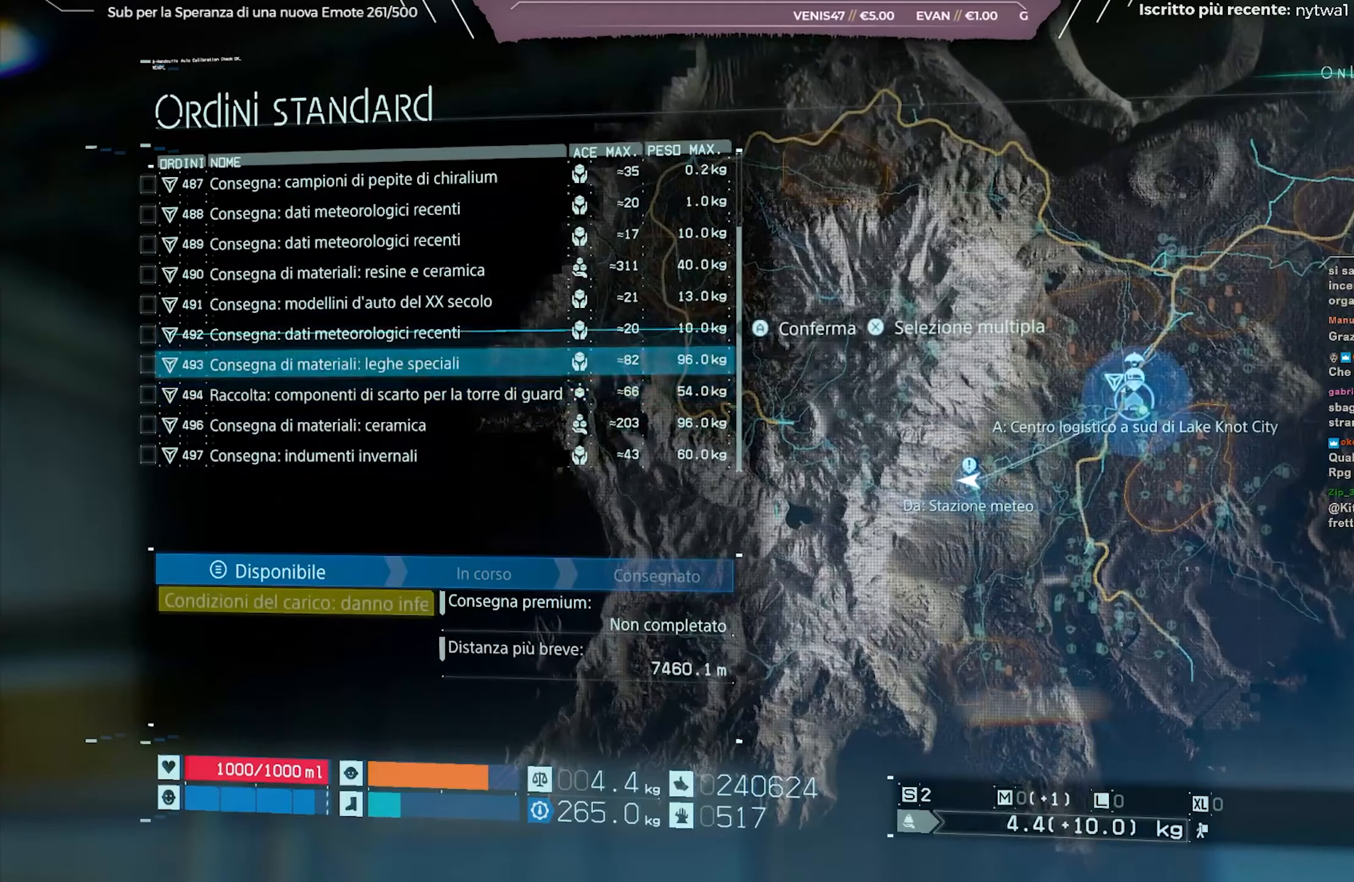
{"buttons": ["DPAD_UP"], "left_stick": "center", "right_stick": "center", "events": [[150, "DPAD_UP", "down"], [250, "DPAD_UP", "up"], [467, "DPAD_UP", "down"]]}
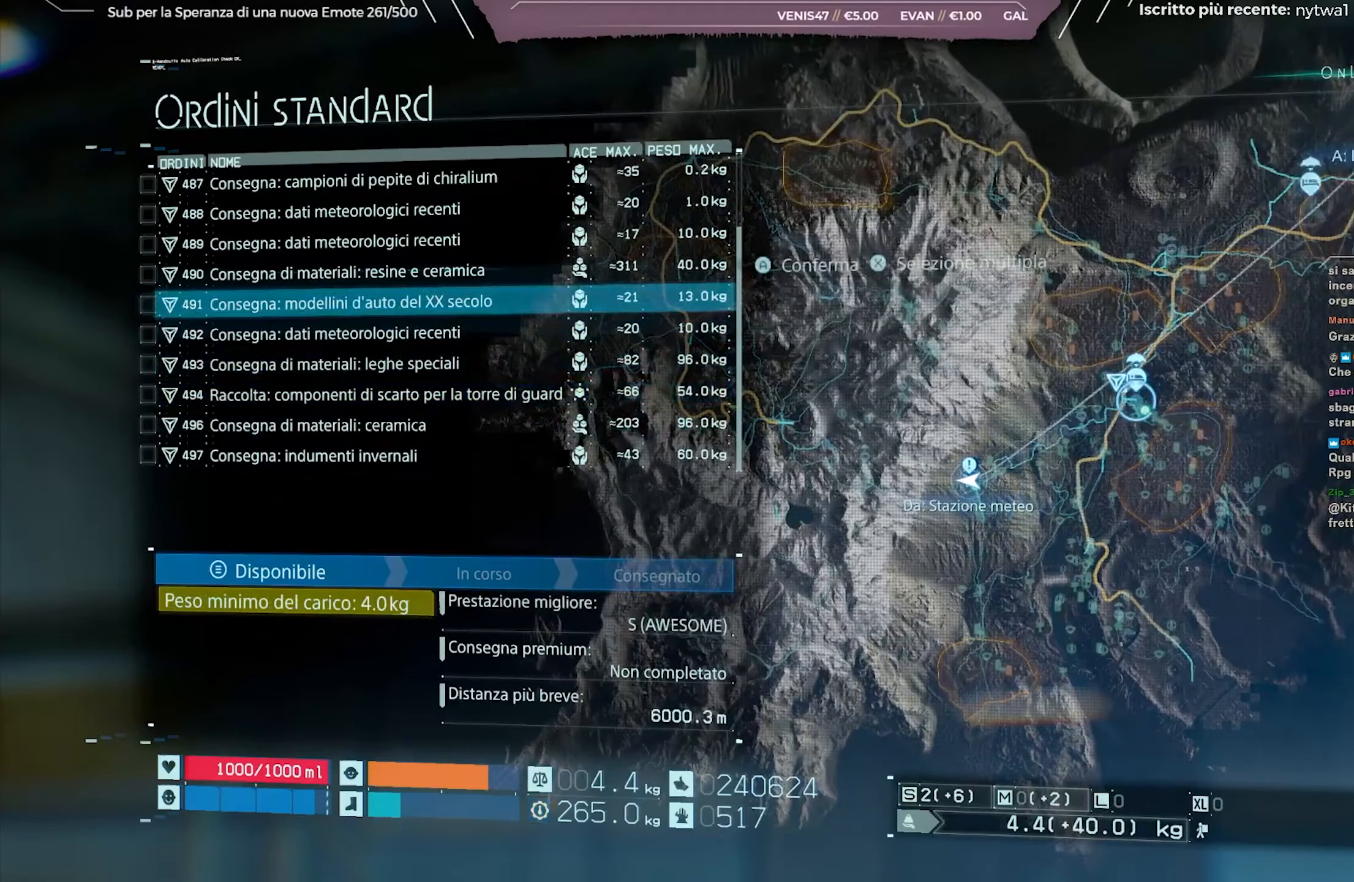
{"buttons": [], "left_stick": "center", "right_stick": "center", "events": [[50, "DPAD_UP", "up"], [350, "DPAD_UP", "down"], [433, "DPAD_UP", "up"]]}
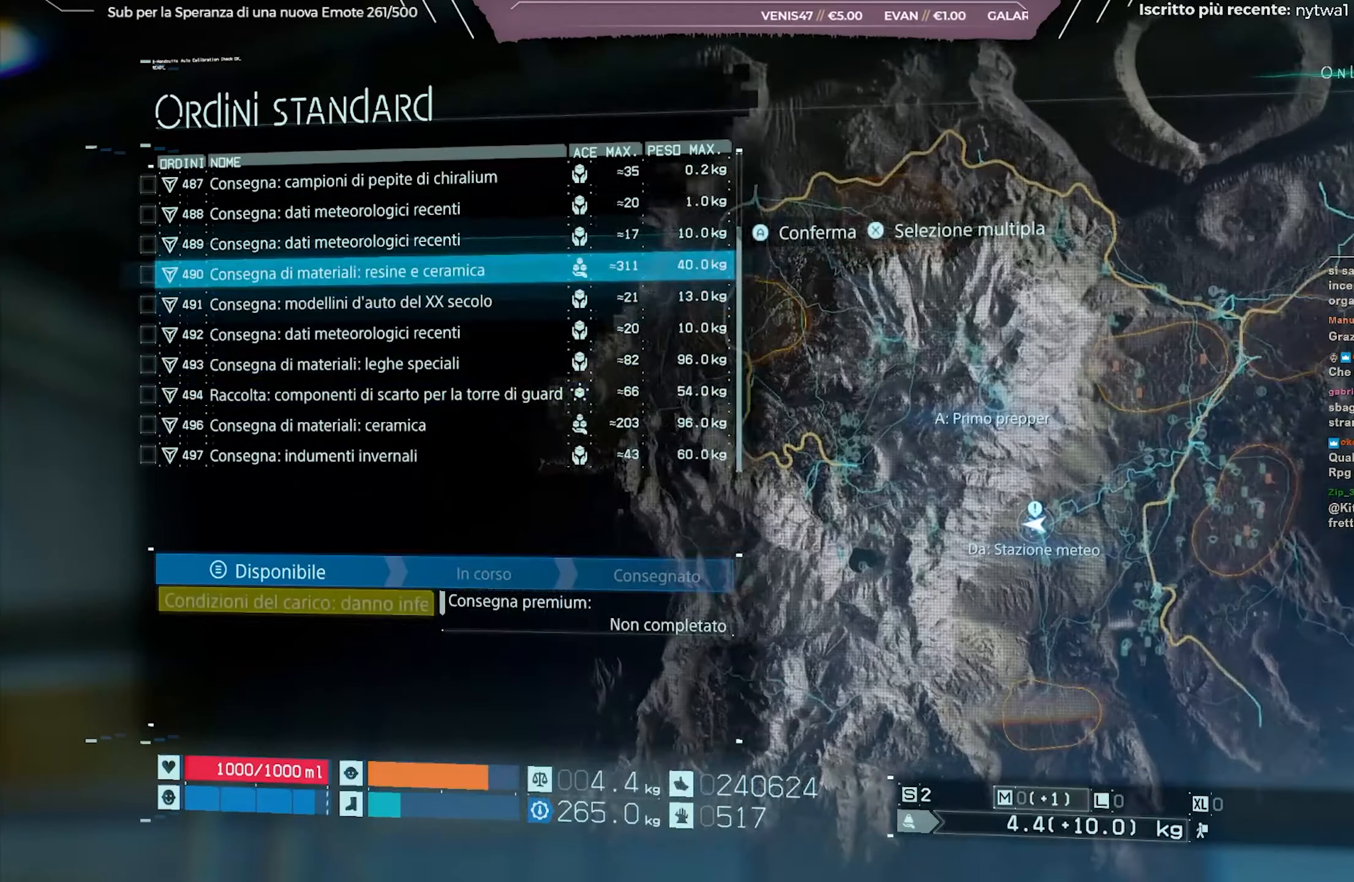
{"buttons": [], "left_stick": "center", "right_stick": "center", "events": [[367, "DPAD_UP", "down"], [467, "DPAD_UP", "up"]]}
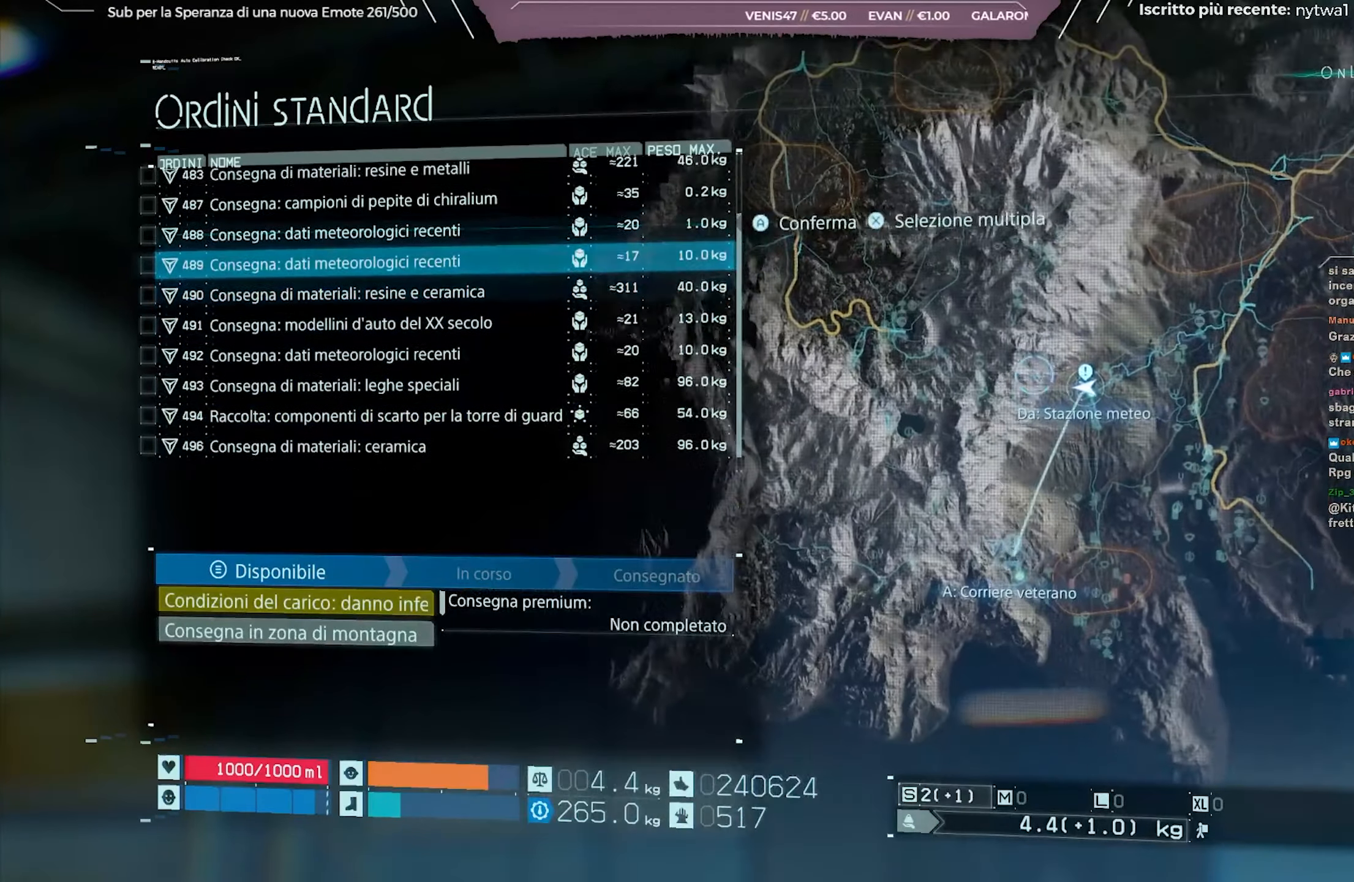
{"buttons": [], "left_stick": "center", "right_stick": "center", "events": []}
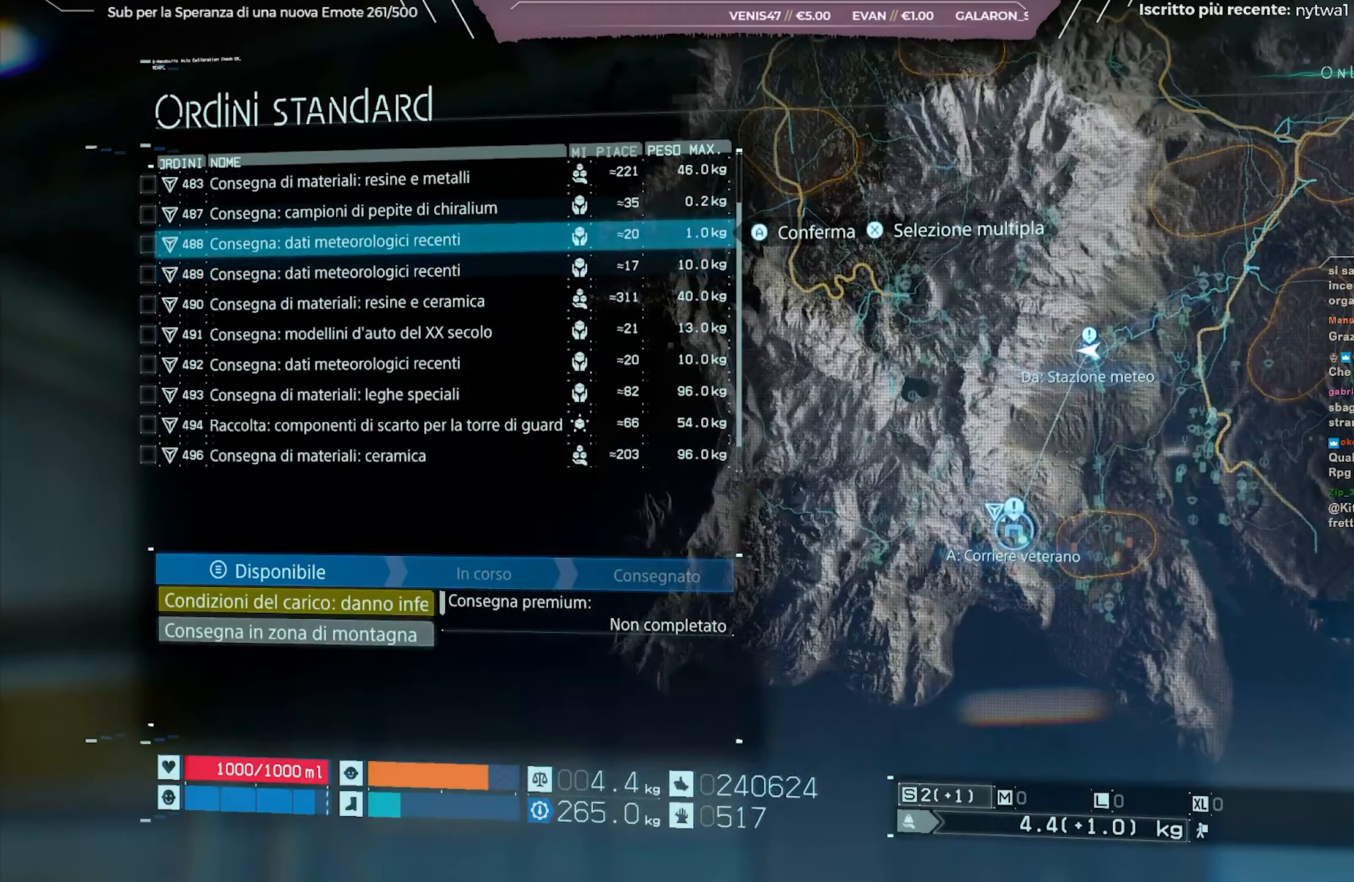
{"buttons": [], "left_stick": "center", "right_stick": "center", "events": []}
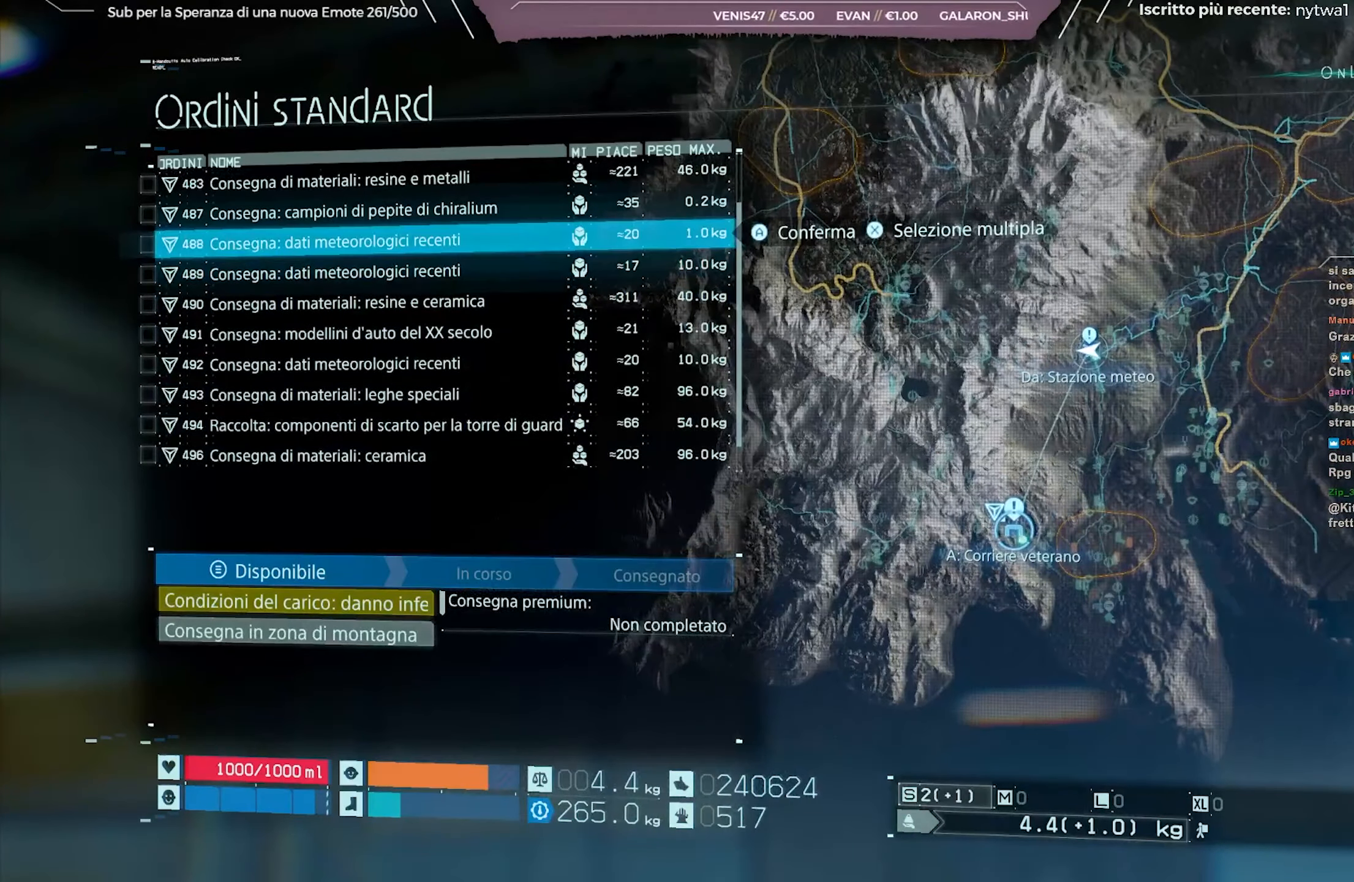
{"buttons": [], "left_stick": "center", "right_stick": "center", "events": [[150, "X", "down"], [250, "X", "up"]]}
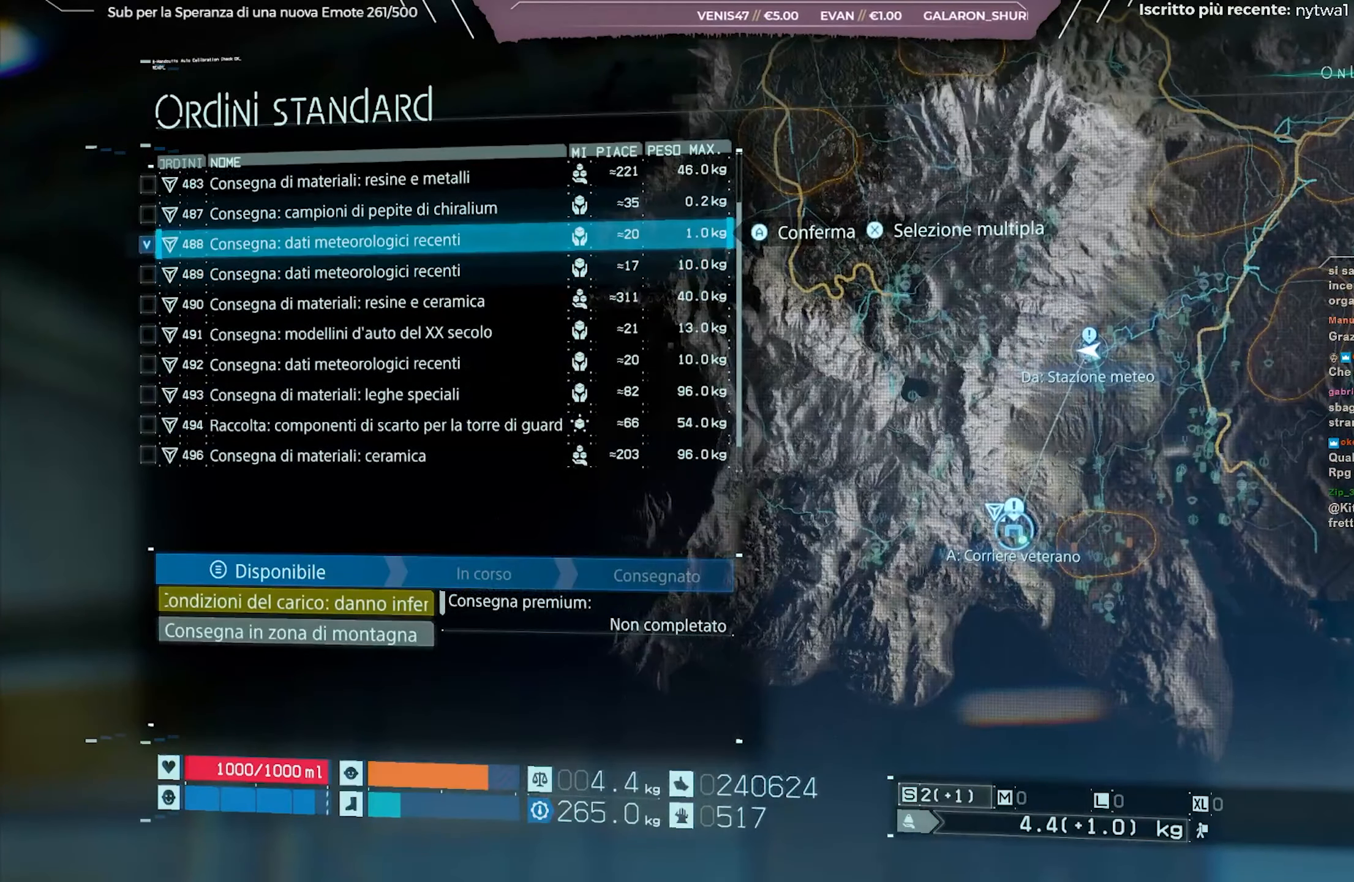
{"buttons": [], "left_stick": "center", "right_stick": "center", "events": [[133, "DPAD_DOWN", "down"], [200, "DPAD_DOWN", "up"]]}
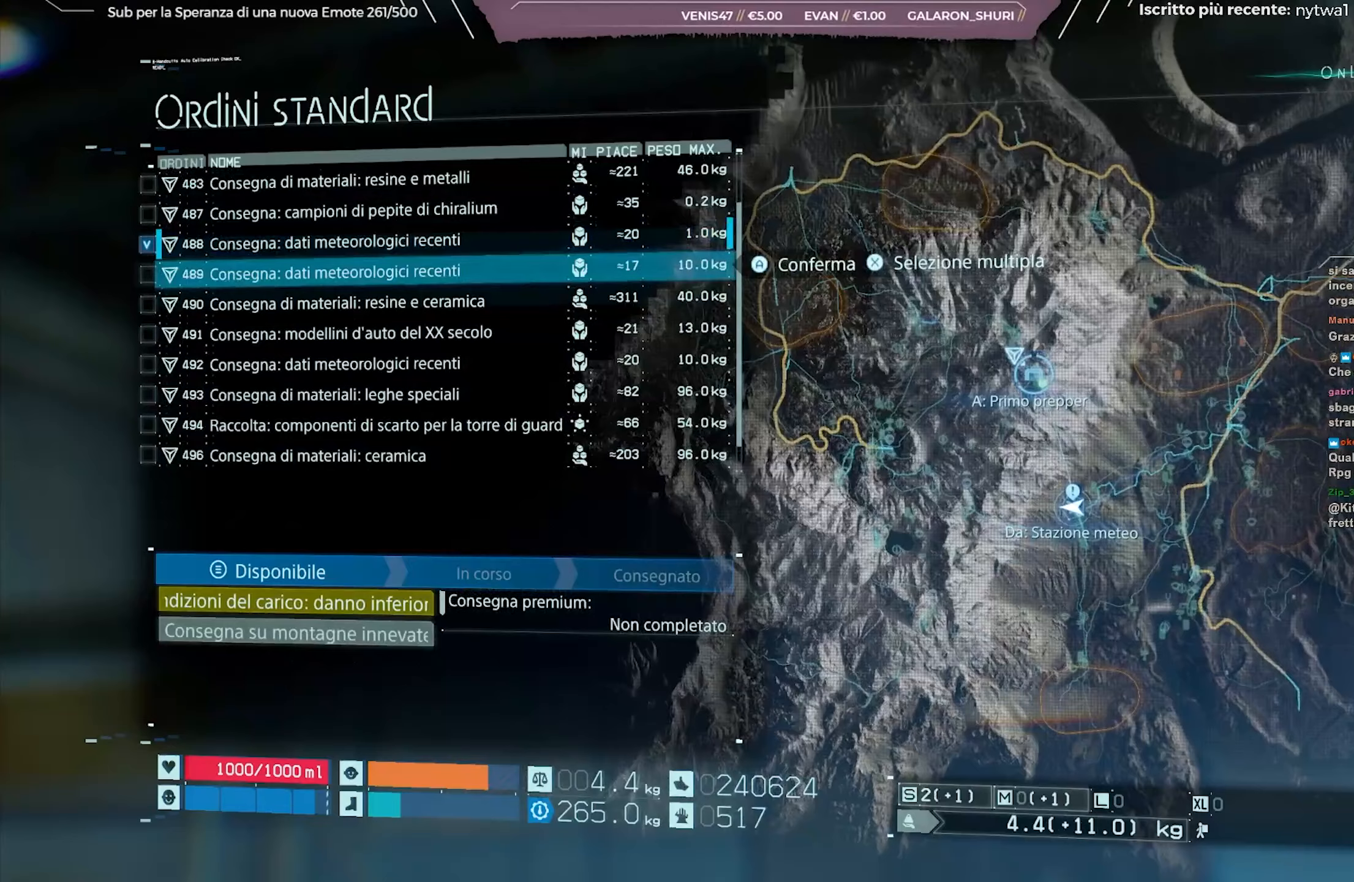
{"buttons": [], "left_stick": "center", "right_stick": "center", "events": [[300, "X", "down"], [417, "X", "up"]]}
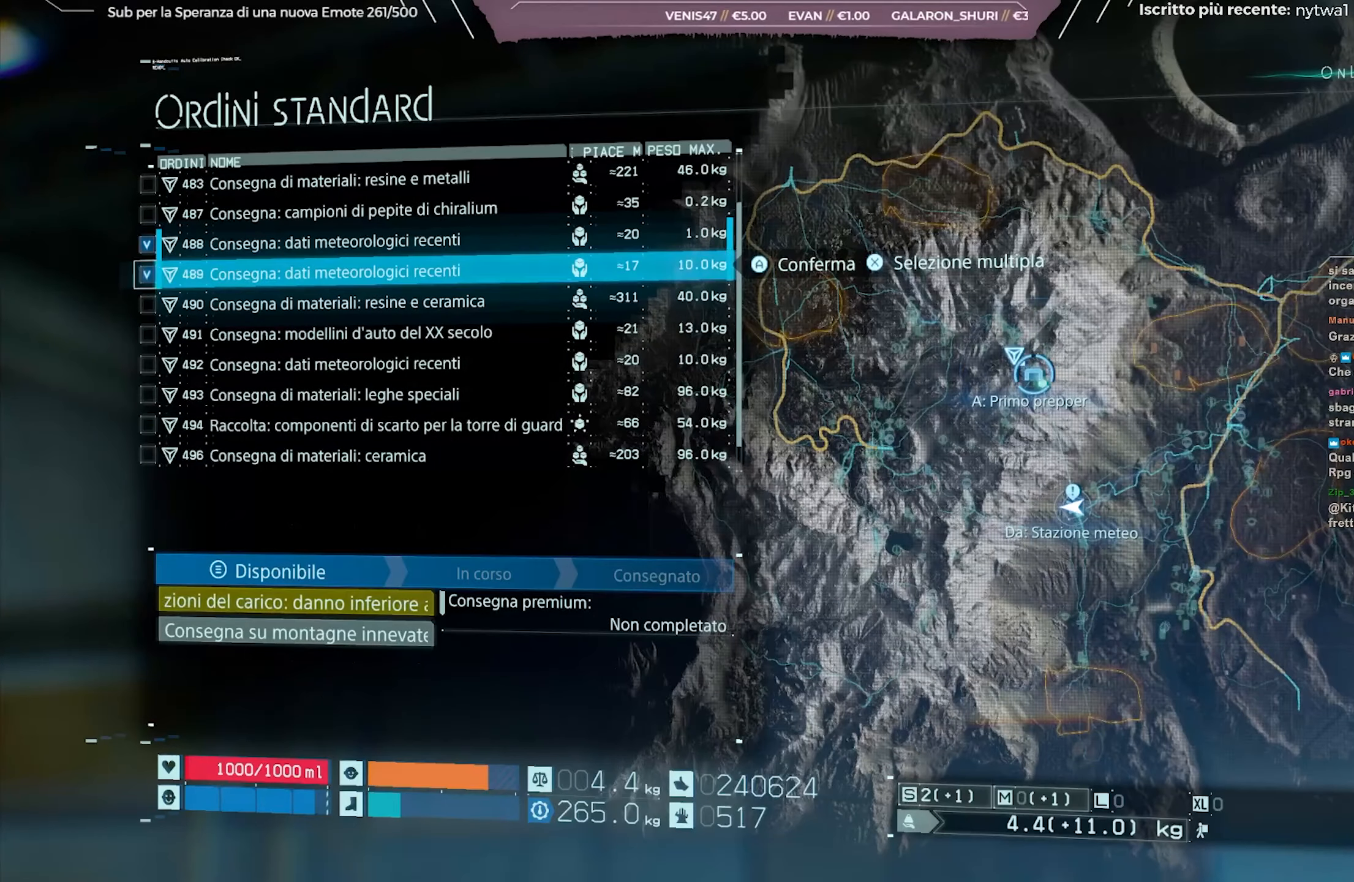
{"buttons": [], "left_stick": "center", "right_stick": "center", "events": []}
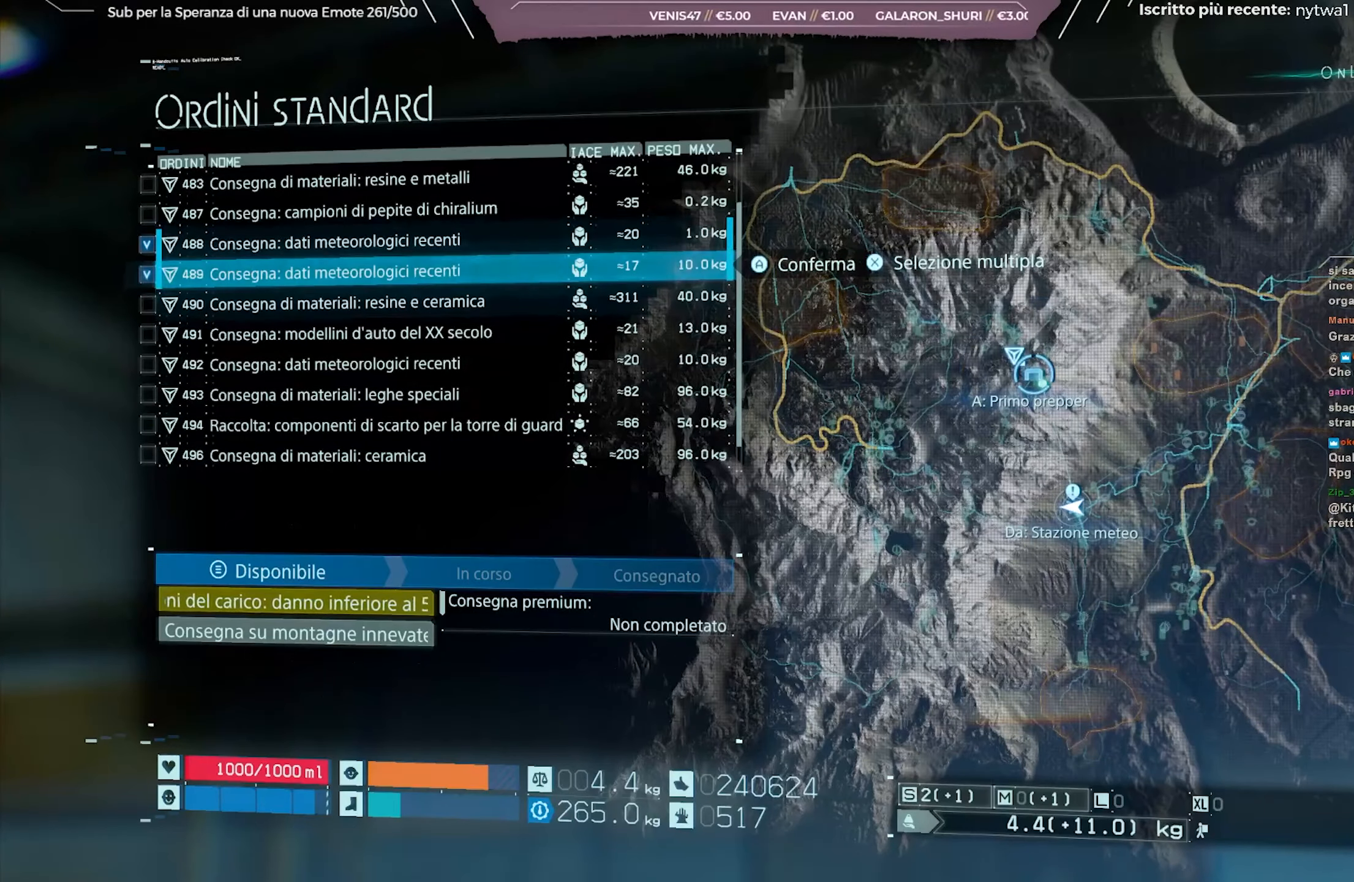
{"buttons": [], "left_stick": "center", "right_stick": "center", "events": [[217, "DPAD_UP", "down"], [333, "DPAD_UP", "up"]]}
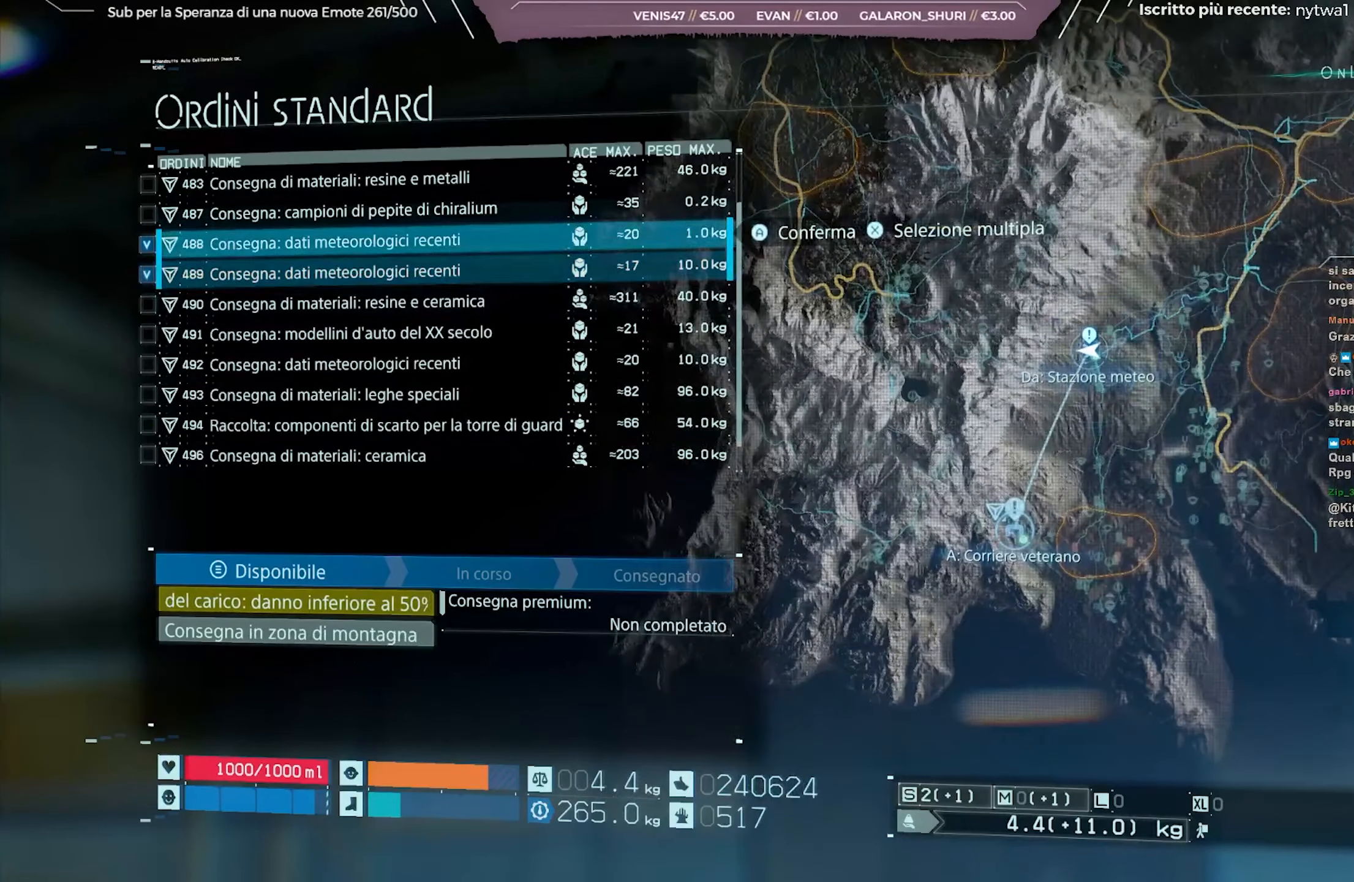
{"buttons": ["A"], "left_stick": "center", "right_stick": "center", "events": [[67, "DPAD_DOWN", "down"], [183, "DPAD_DOWN", "up"], [433, "A", "down"]]}
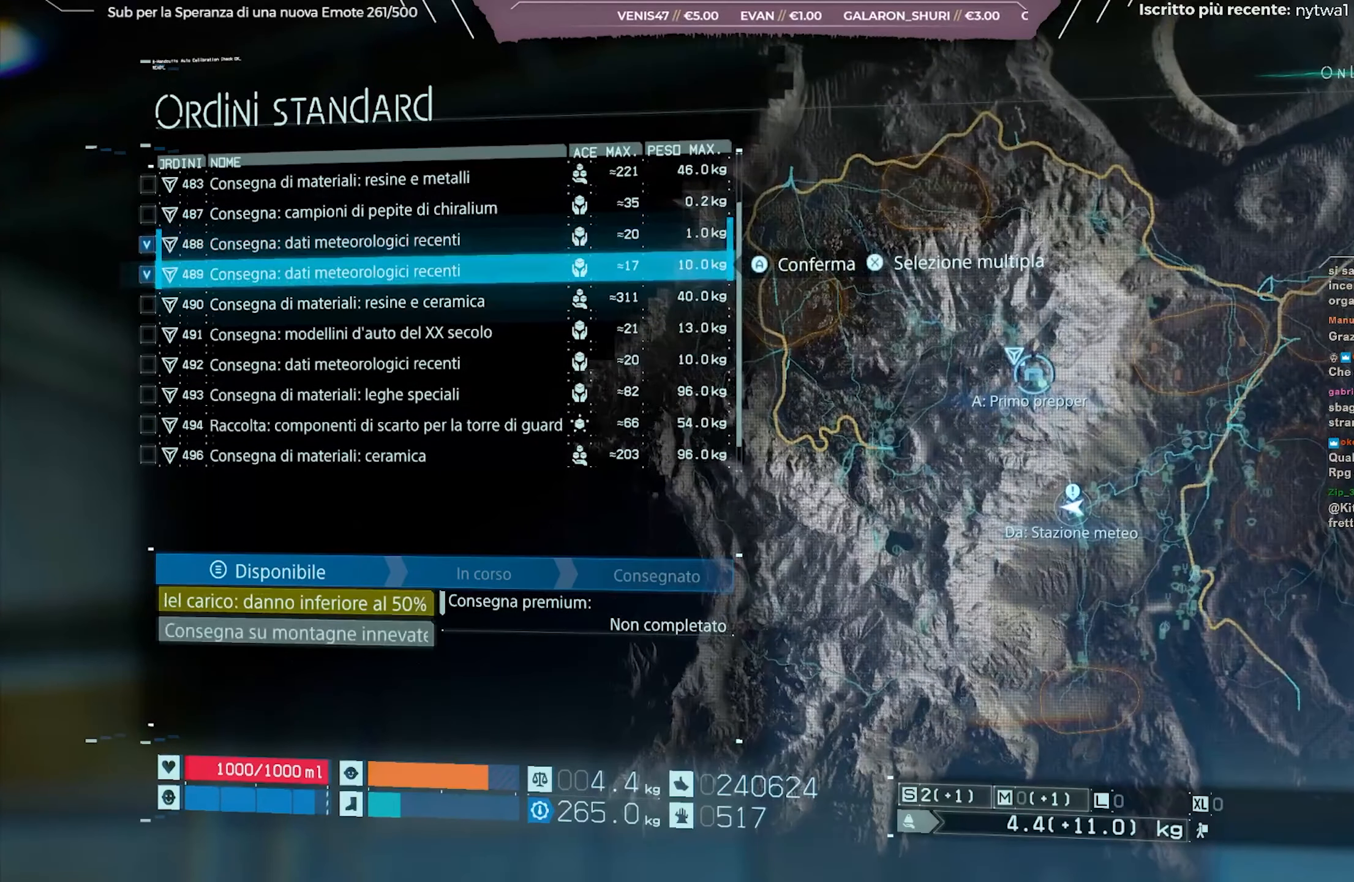
{"buttons": ["DPAD_RIGHT"], "left_stick": "center", "right_stick": "center", "events": [[33, "A", "up"], [450, "DPAD_RIGHT", "down"]]}
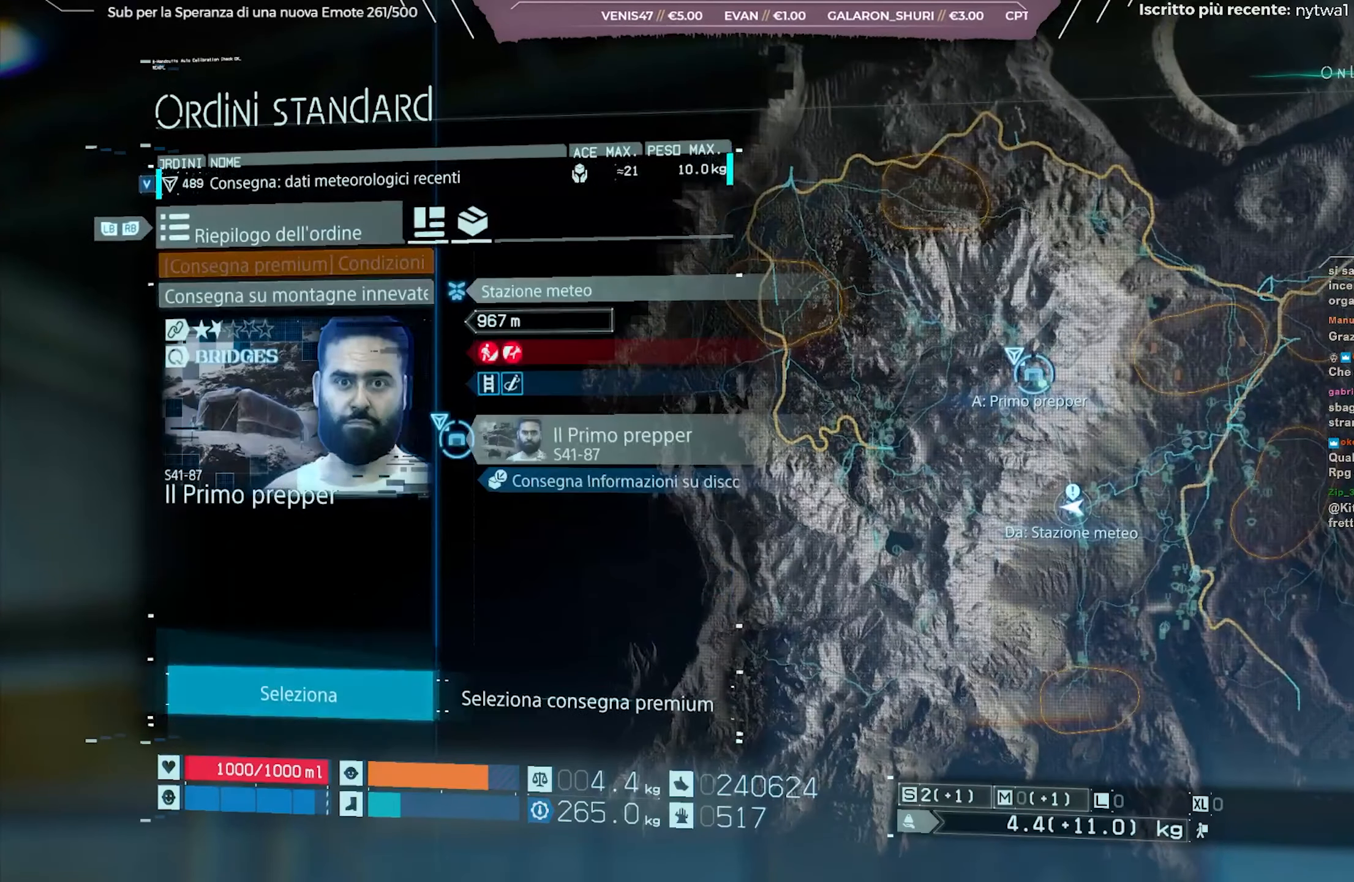
{"buttons": [], "left_stick": "center", "right_stick": "center", "events": [[50, "DPAD_RIGHT", "up"]]}
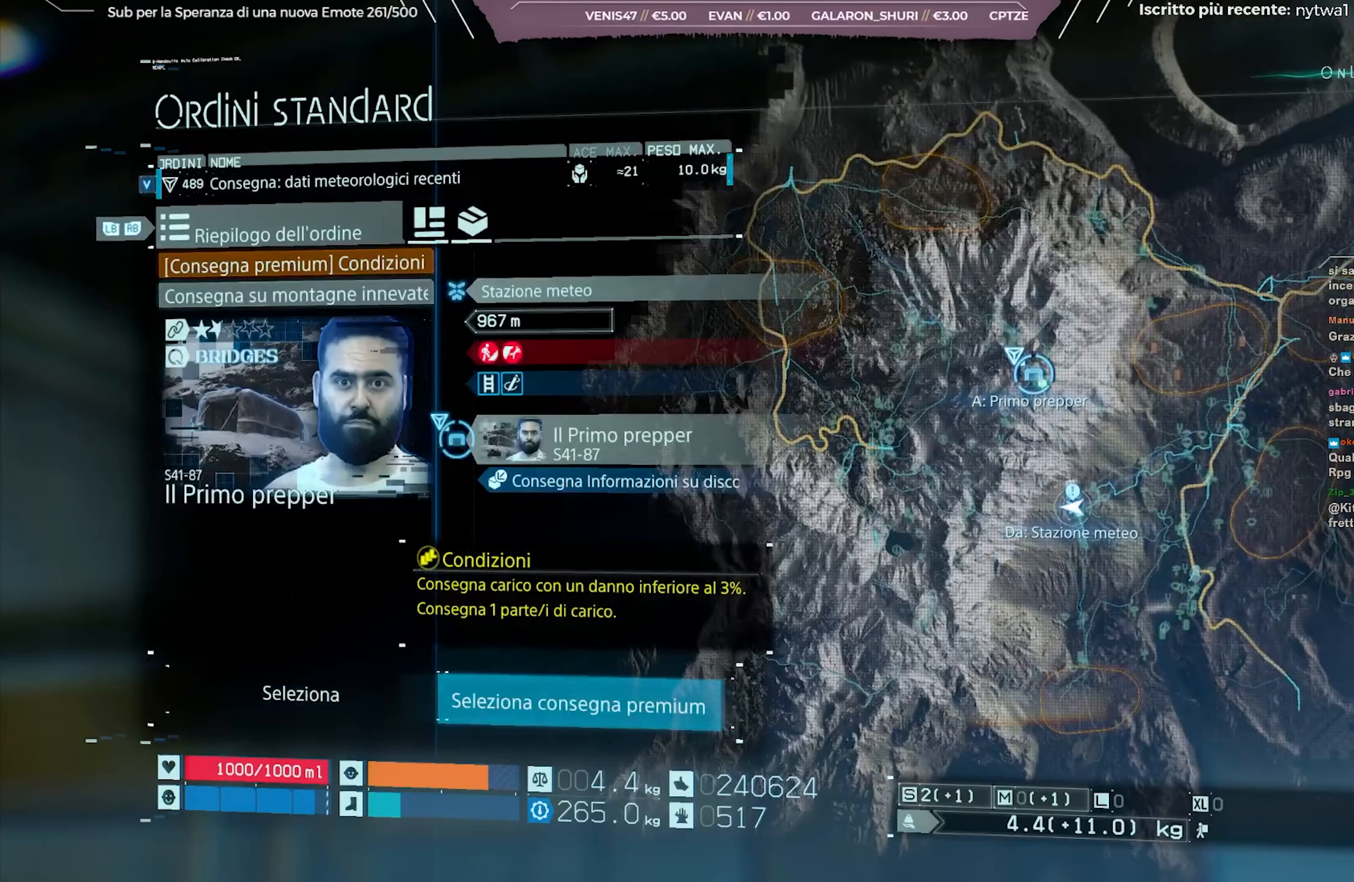
{"buttons": [], "left_stick": "center", "right_stick": "center", "events": [[100, "A", "down"], [217, "A", "up"]]}
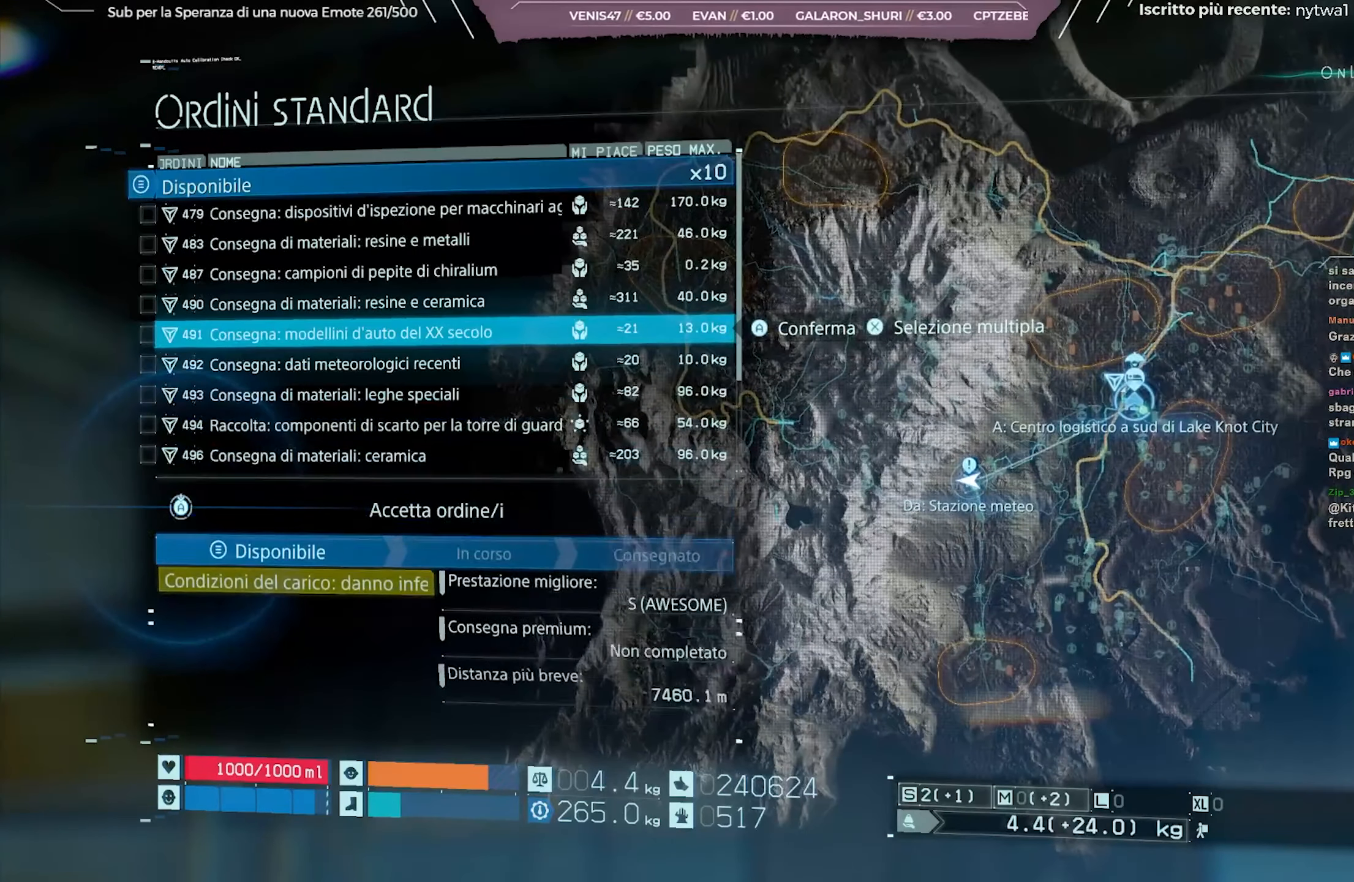
{"buttons": [], "left_stick": "center", "right_stick": "center", "events": []}
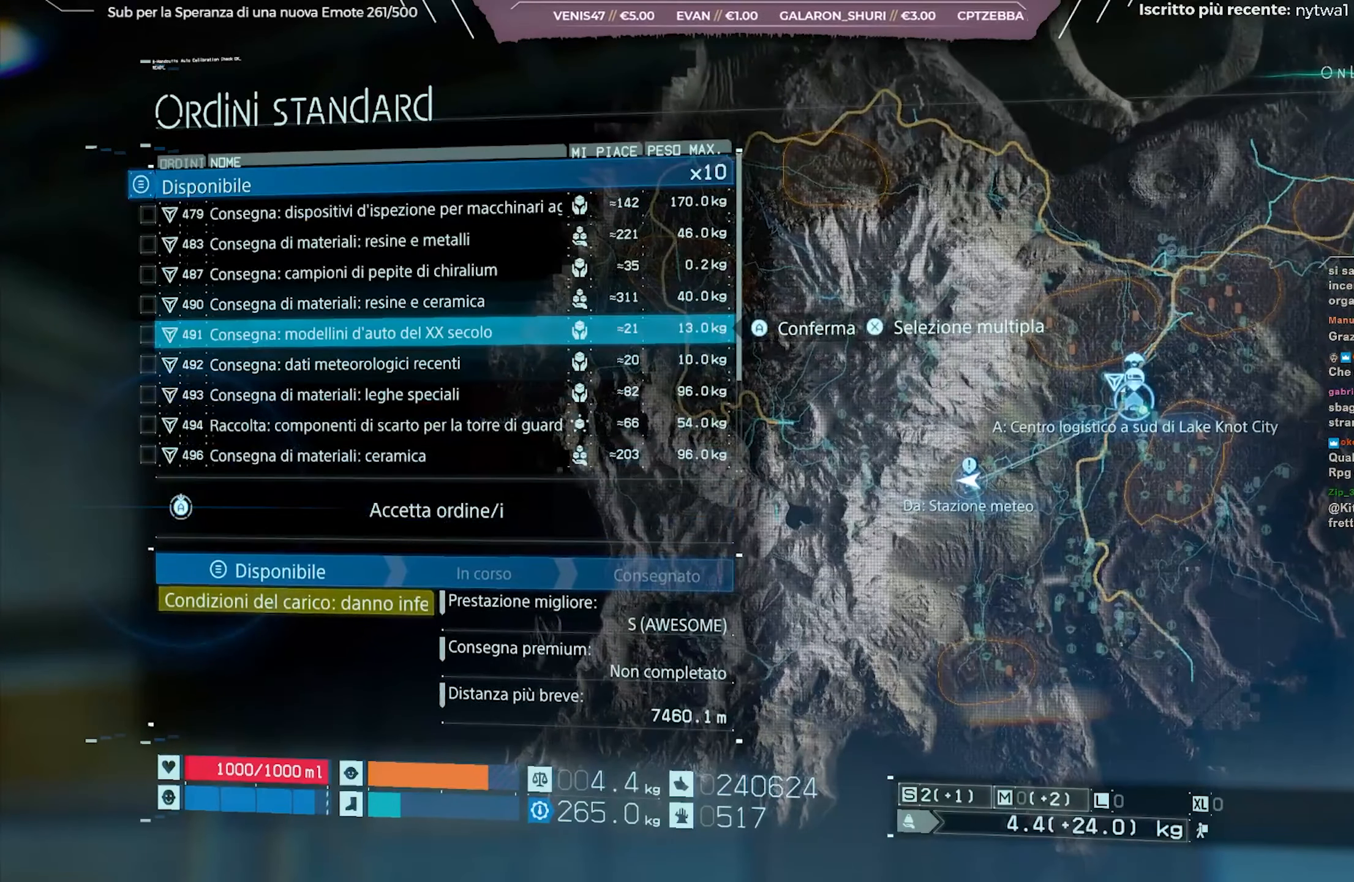
{"buttons": [], "left_stick": "center", "right_stick": "center", "events": []}
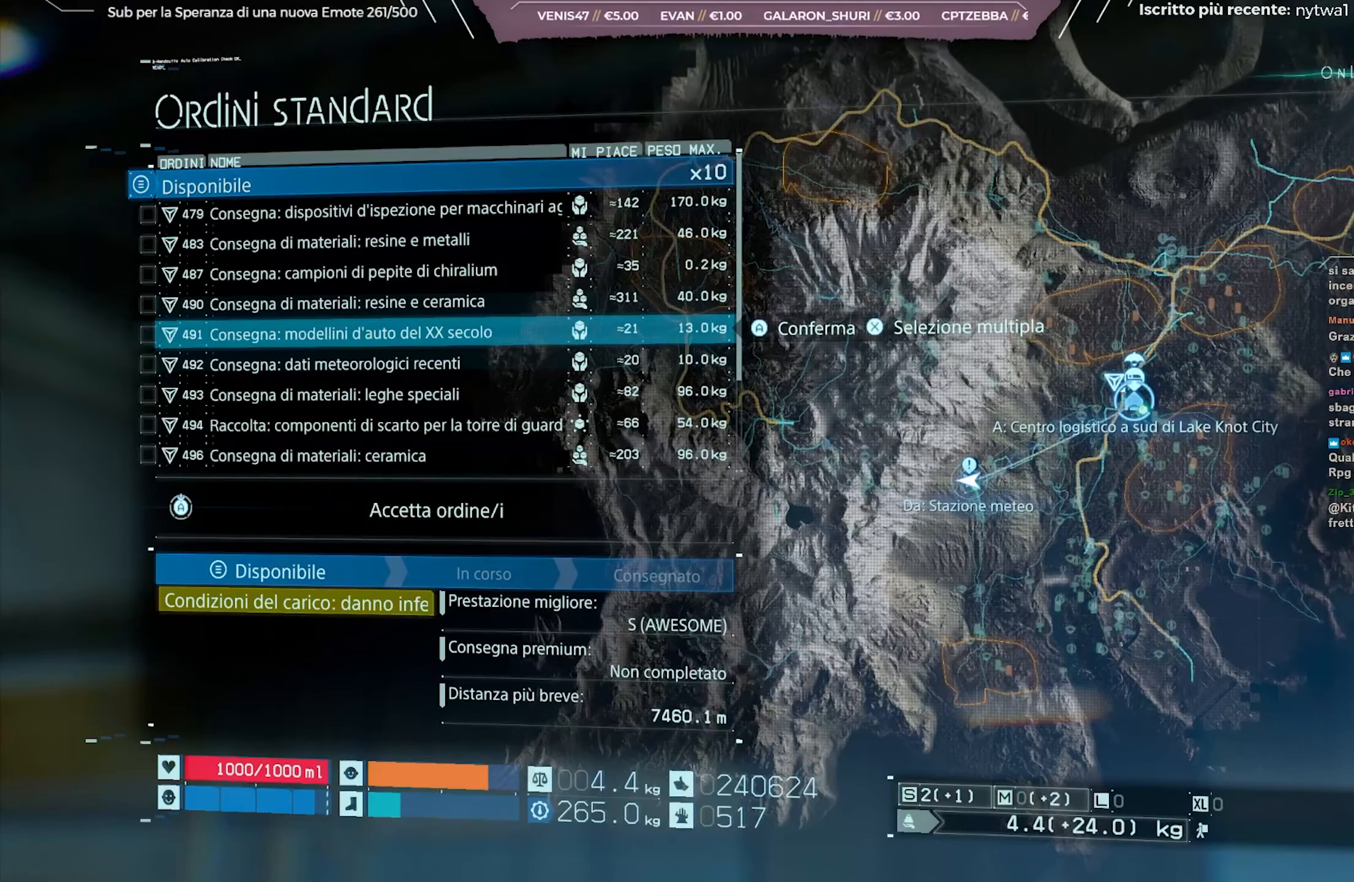
{"buttons": [], "left_stick": "center", "right_stick": "center", "events": [[267, "DPAD_UP", "down"], [400, "DPAD_UP", "up"]]}
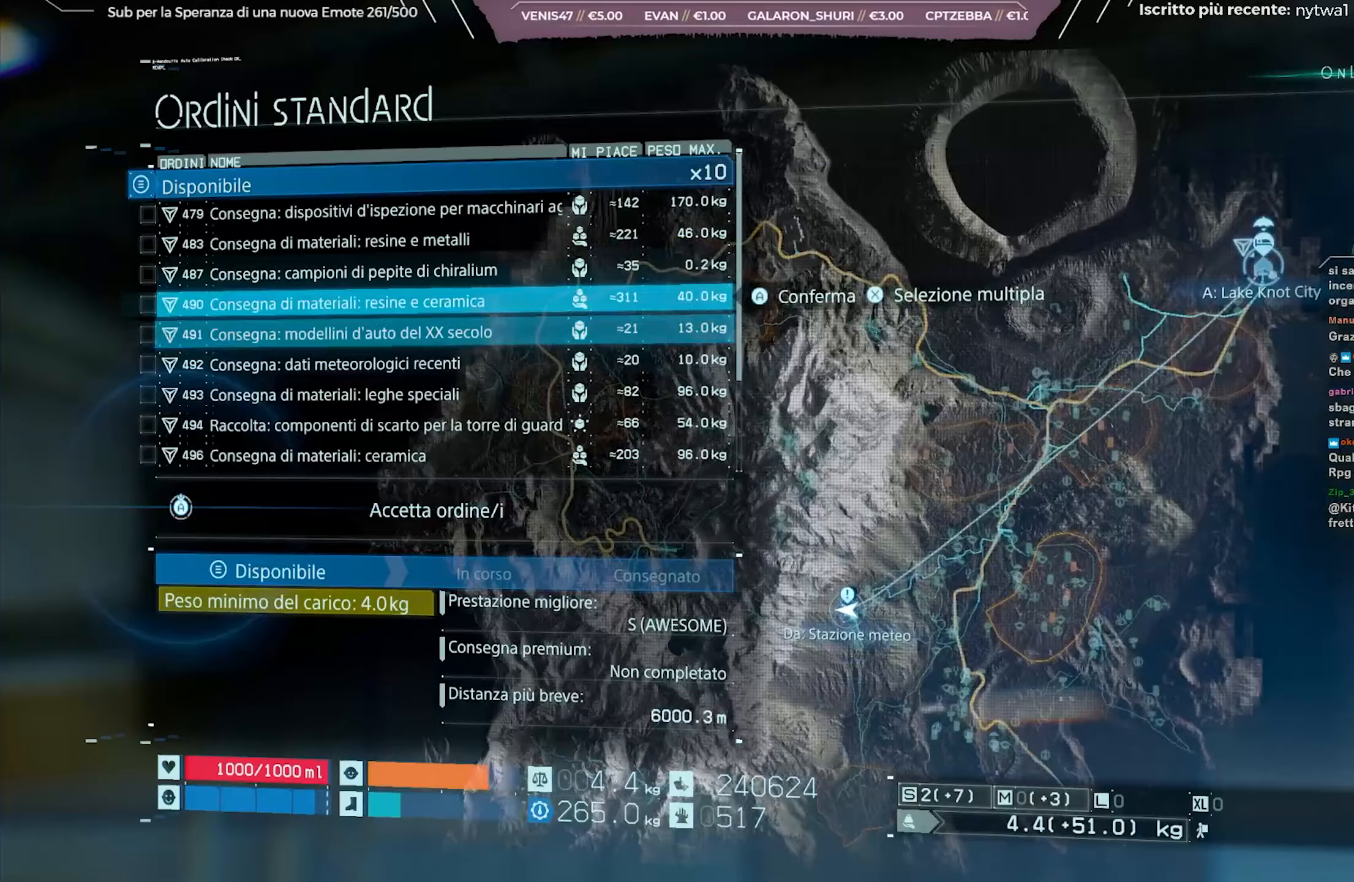
{"buttons": [], "left_stick": "center", "right_stick": "center", "events": [[100, "DPAD_UP", "down"], [217, "DPAD_UP", "up"]]}
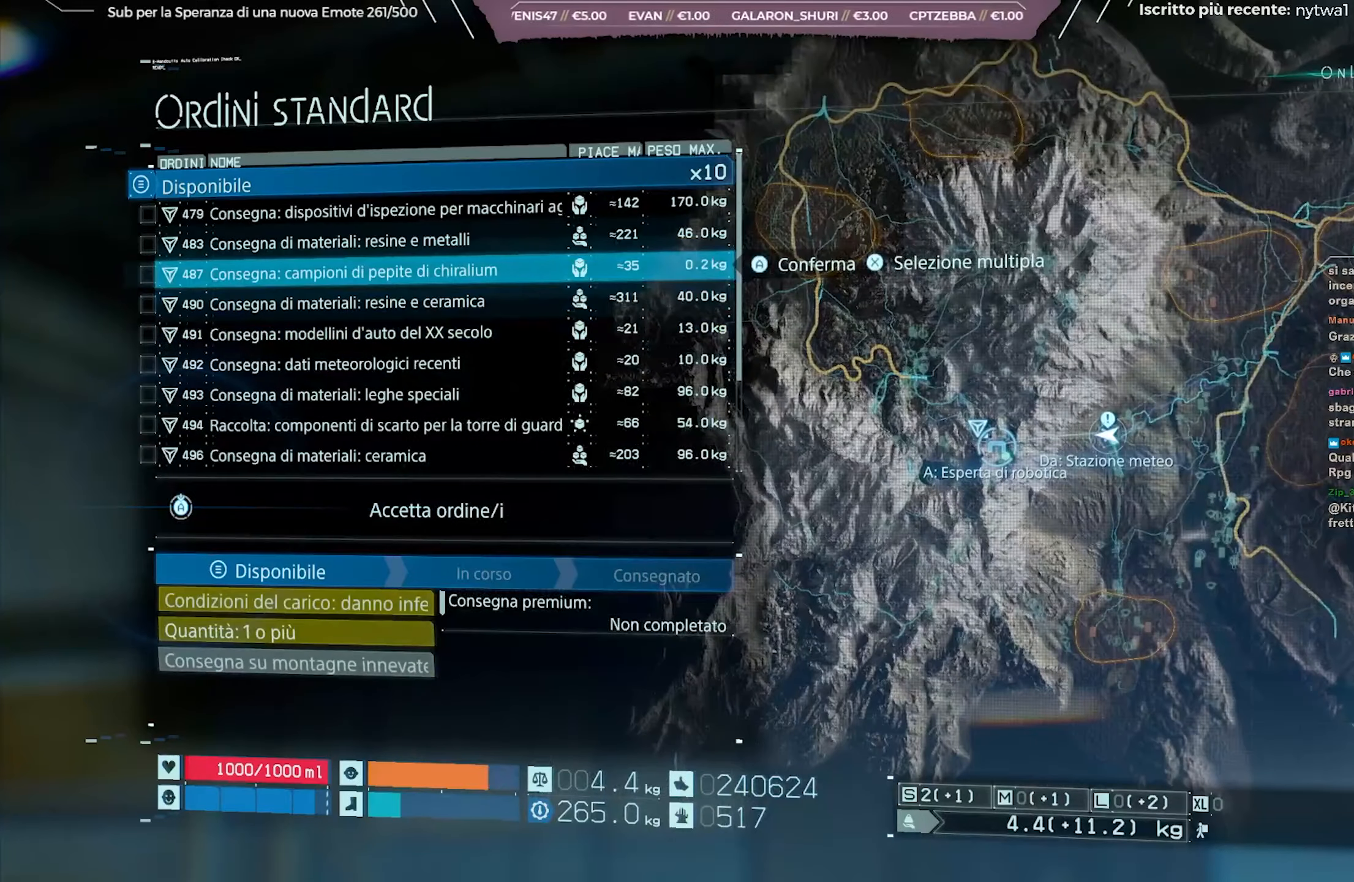
{"buttons": [], "left_stick": "center", "right_stick": "center", "events": [[150, "DPAD_UP", "down"], [217, "DPAD_UP", "up"]]}
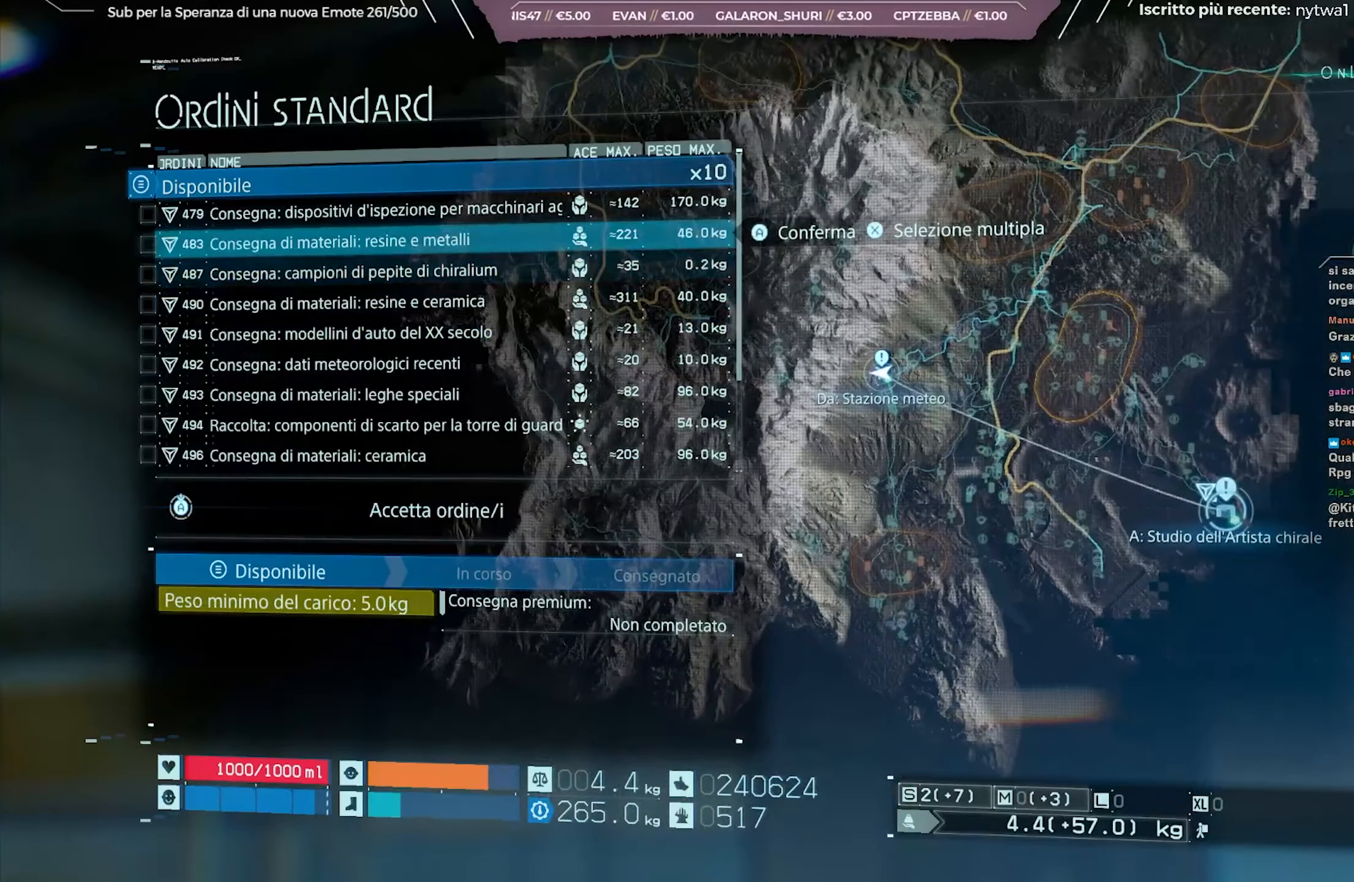
{"buttons": [], "left_stick": "center", "right_stick": "center", "events": [[33, "DPAD_UP", "down"], [167, "DPAD_UP", "up"]]}
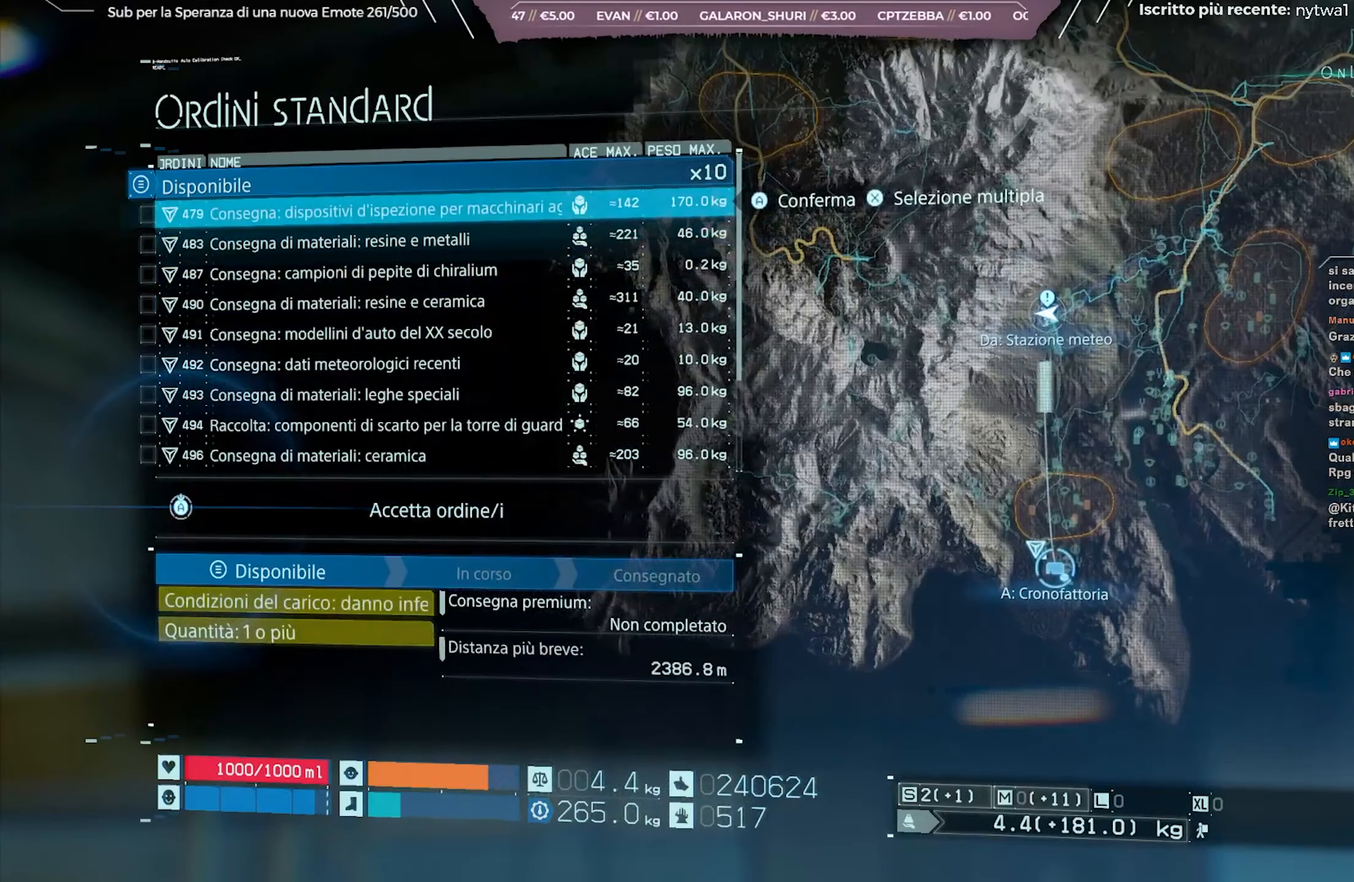
{"buttons": [], "left_stick": "center", "right_stick": "center", "events": [[100, "DPAD_UP", "down"], [233, "DPAD_UP", "up"]]}
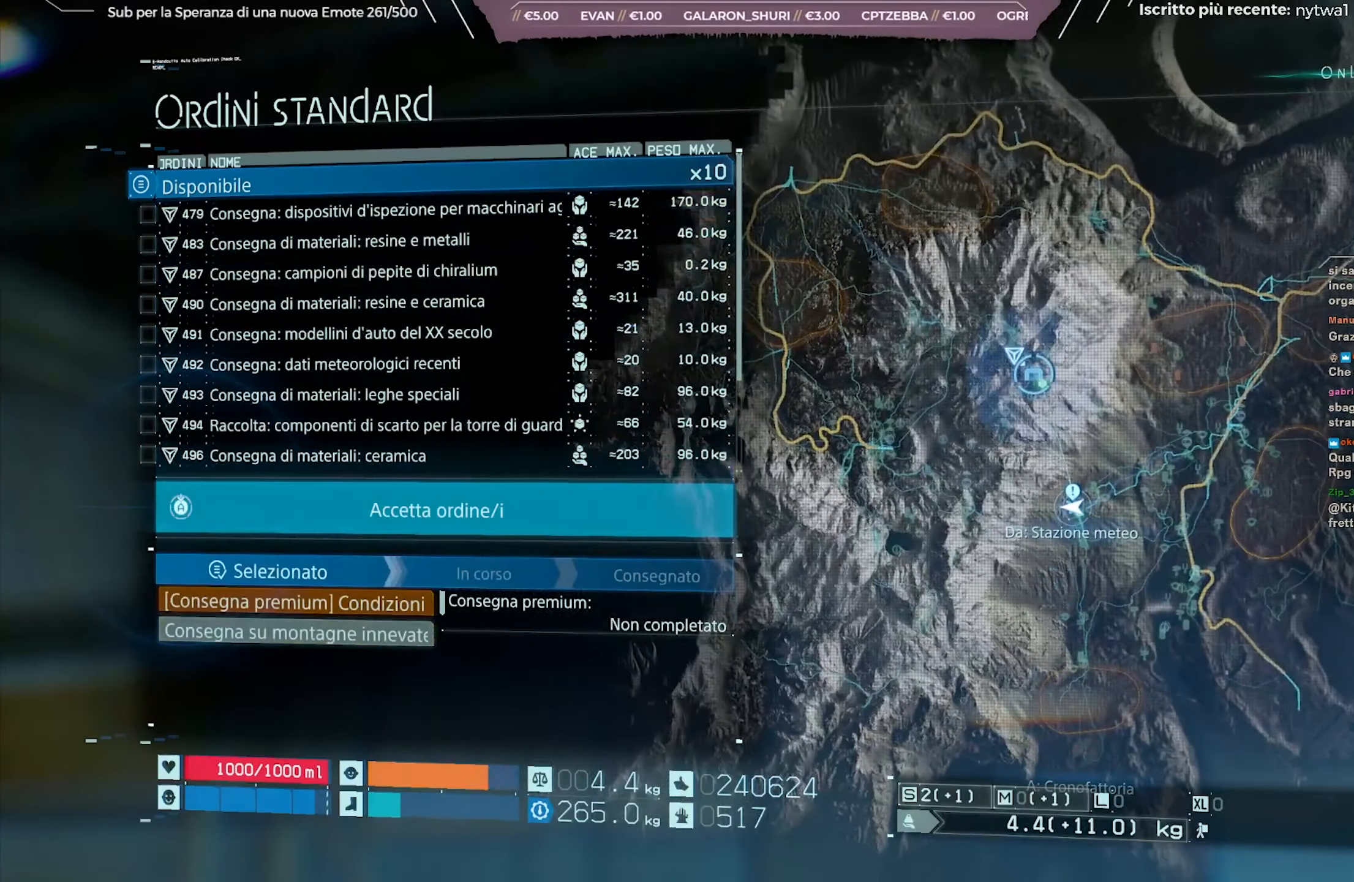
{"buttons": [], "left_stick": "center", "right_stick": "center", "events": []}
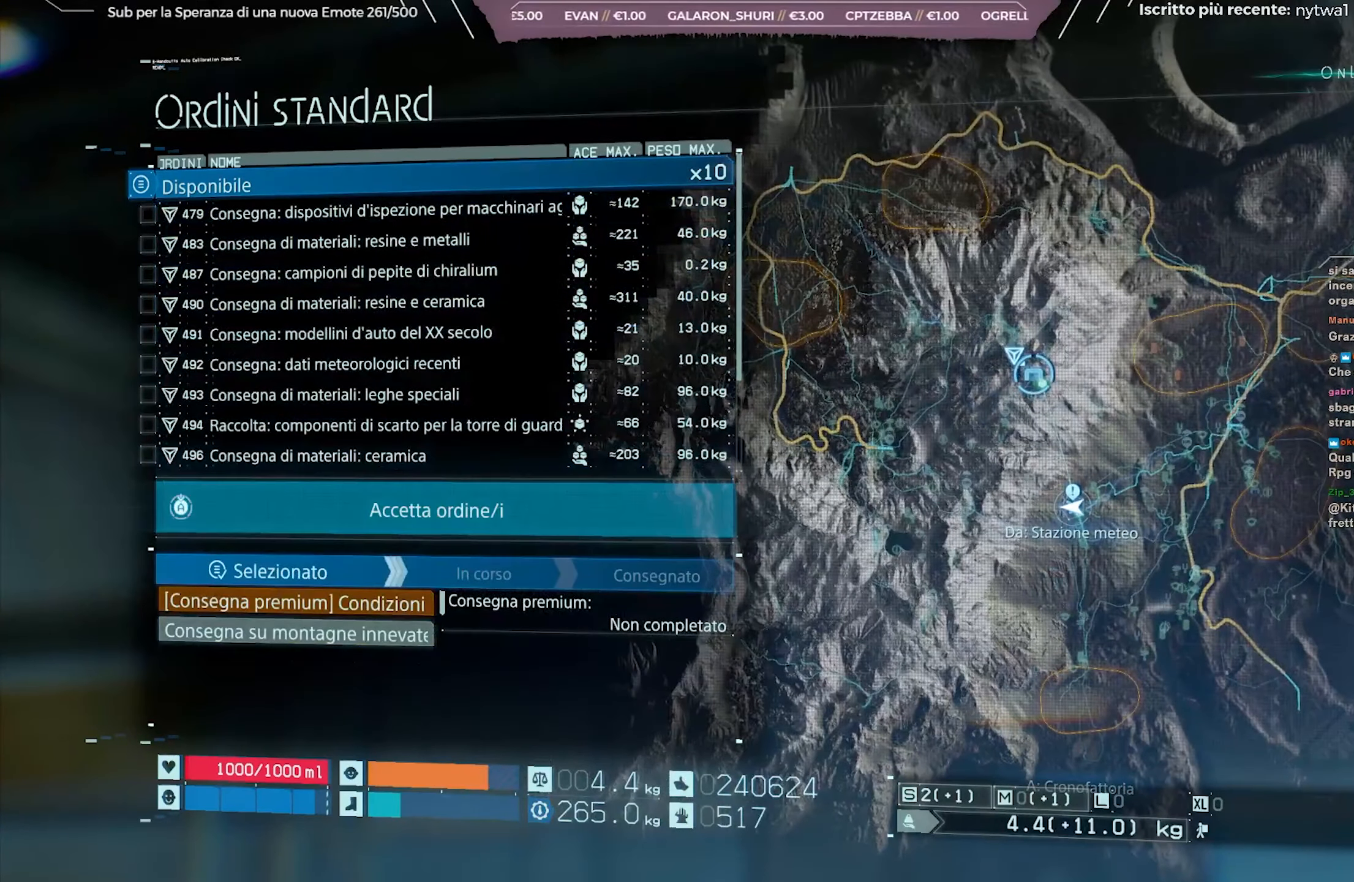
{"buttons": [], "left_stick": "center", "right_stick": "center", "events": []}
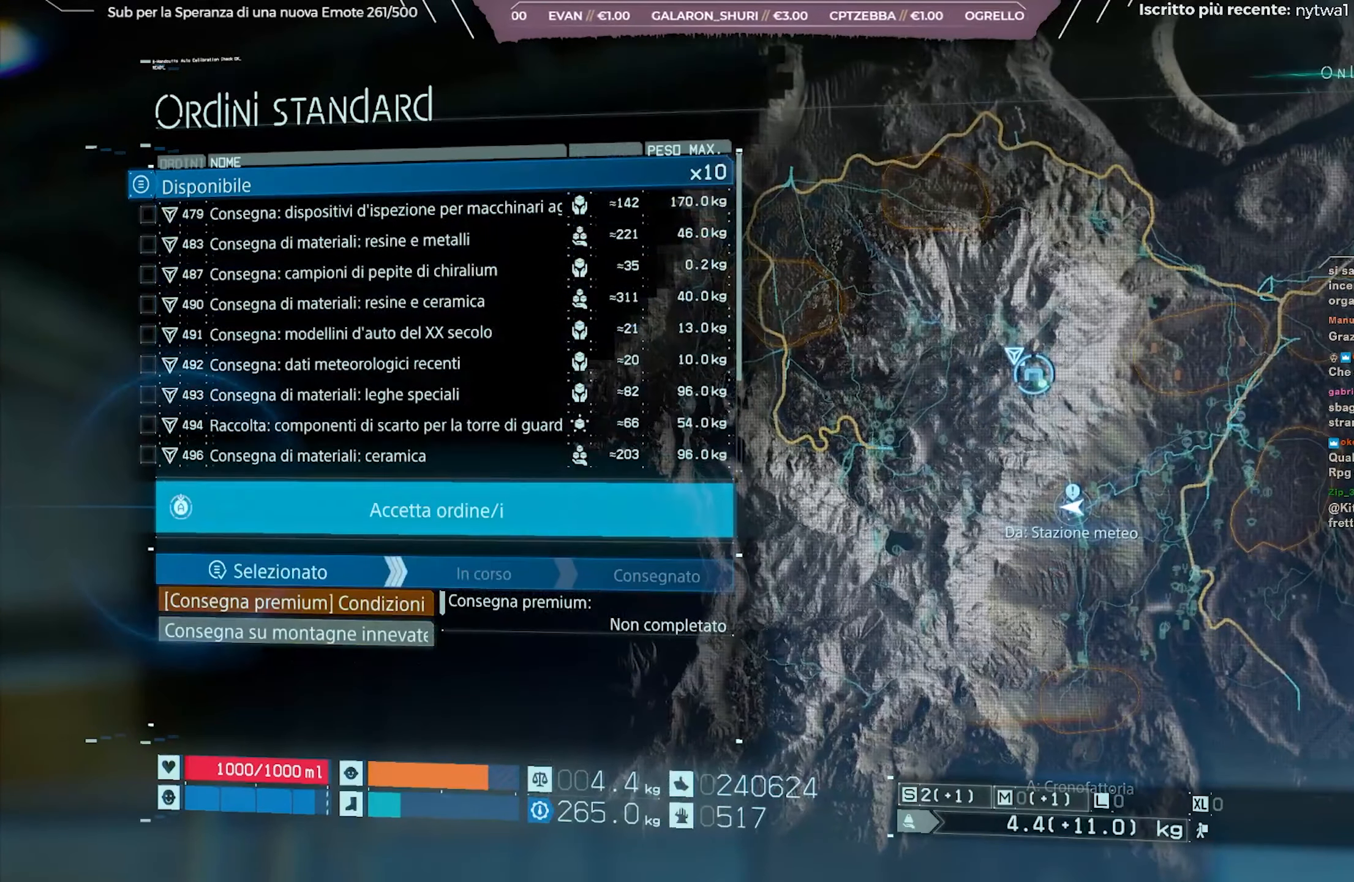
{"buttons": [], "left_stick": "center", "right_stick": "center", "events": [[67, "DPAD_UP", "down"], [183, "DPAD_UP", "up"]]}
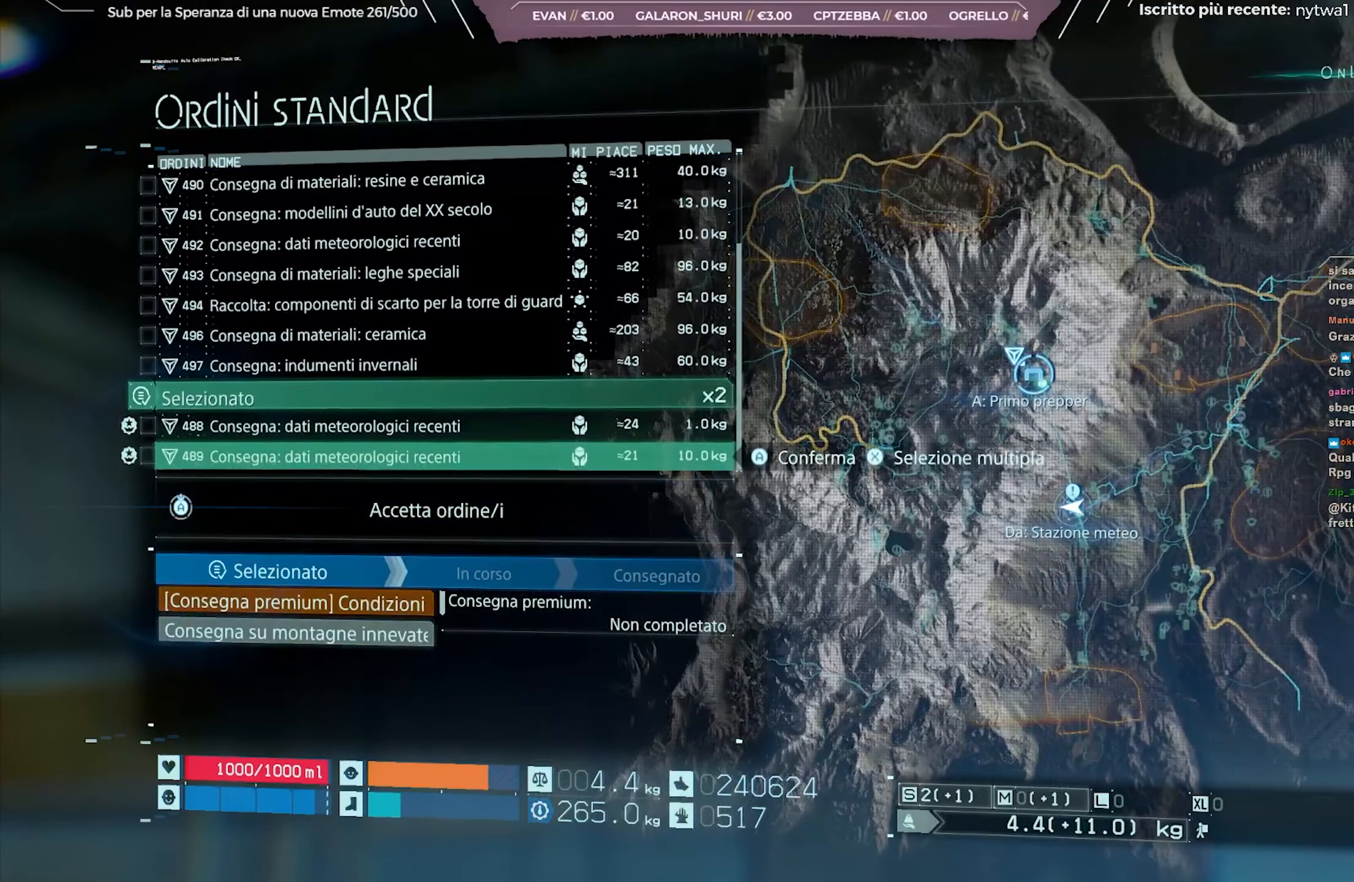
{"buttons": [], "left_stick": "center", "right_stick": "center", "events": [[183, "DPAD_UP", "down"], [300, "DPAD_UP", "up"]]}
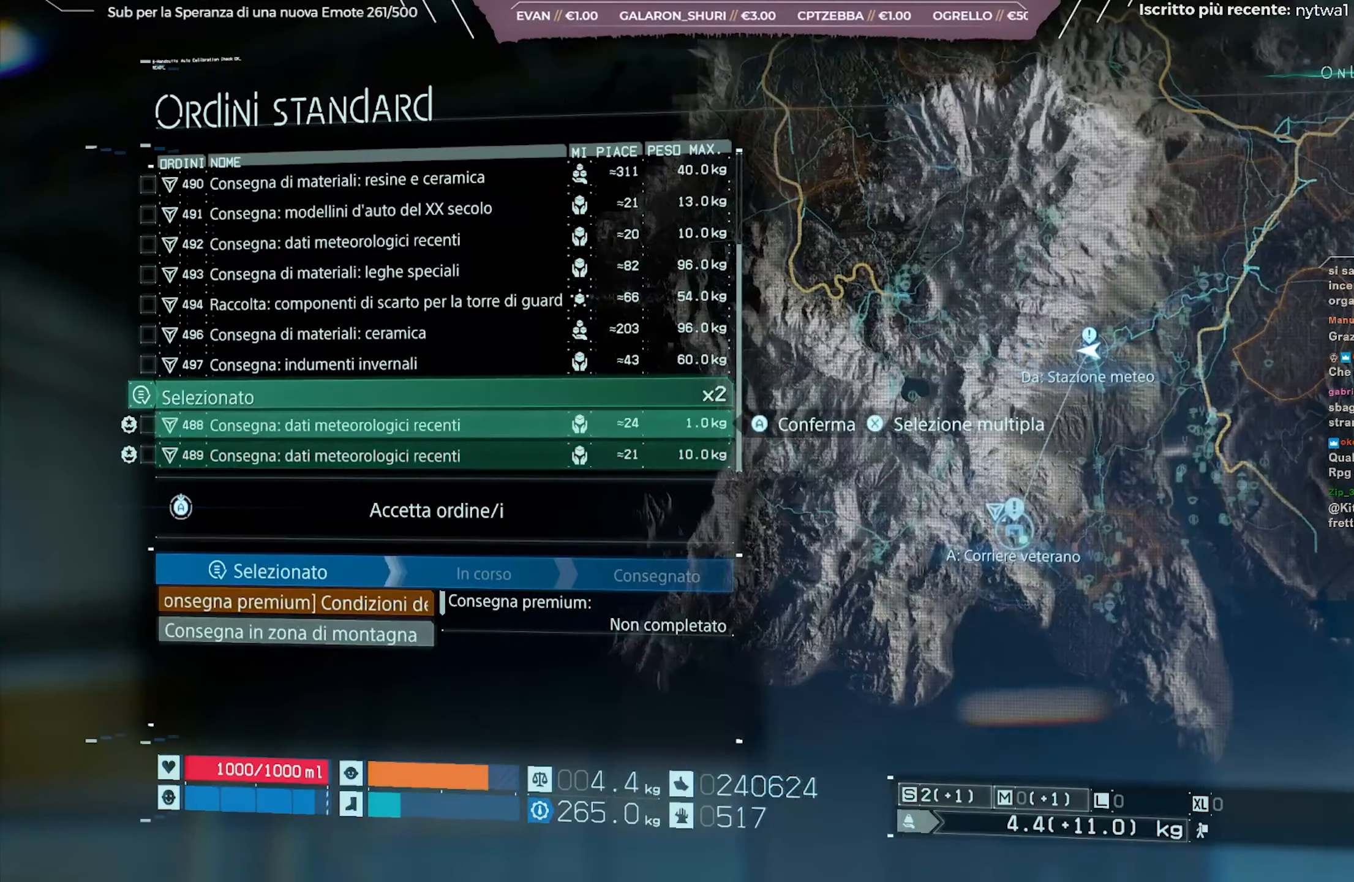
{"buttons": [], "left_stick": "center", "right_stick": "center", "events": [[67, "DPAD_UP", "down"], [183, "DPAD_UP", "up"]]}
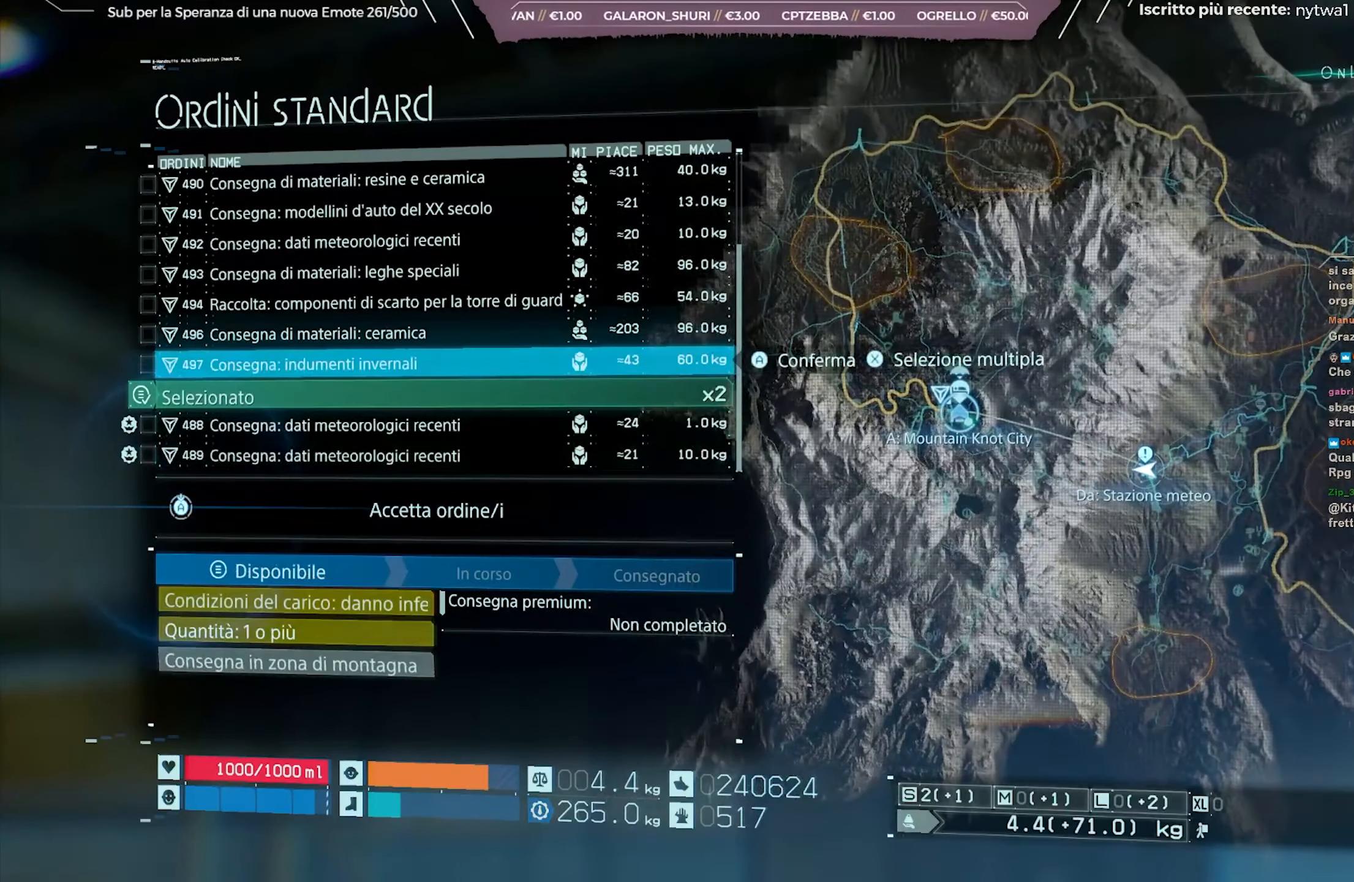
{"buttons": [], "left_stick": "center", "right_stick": "center", "events": [[167, "DPAD_UP", "down"], [283, "DPAD_UP", "up"]]}